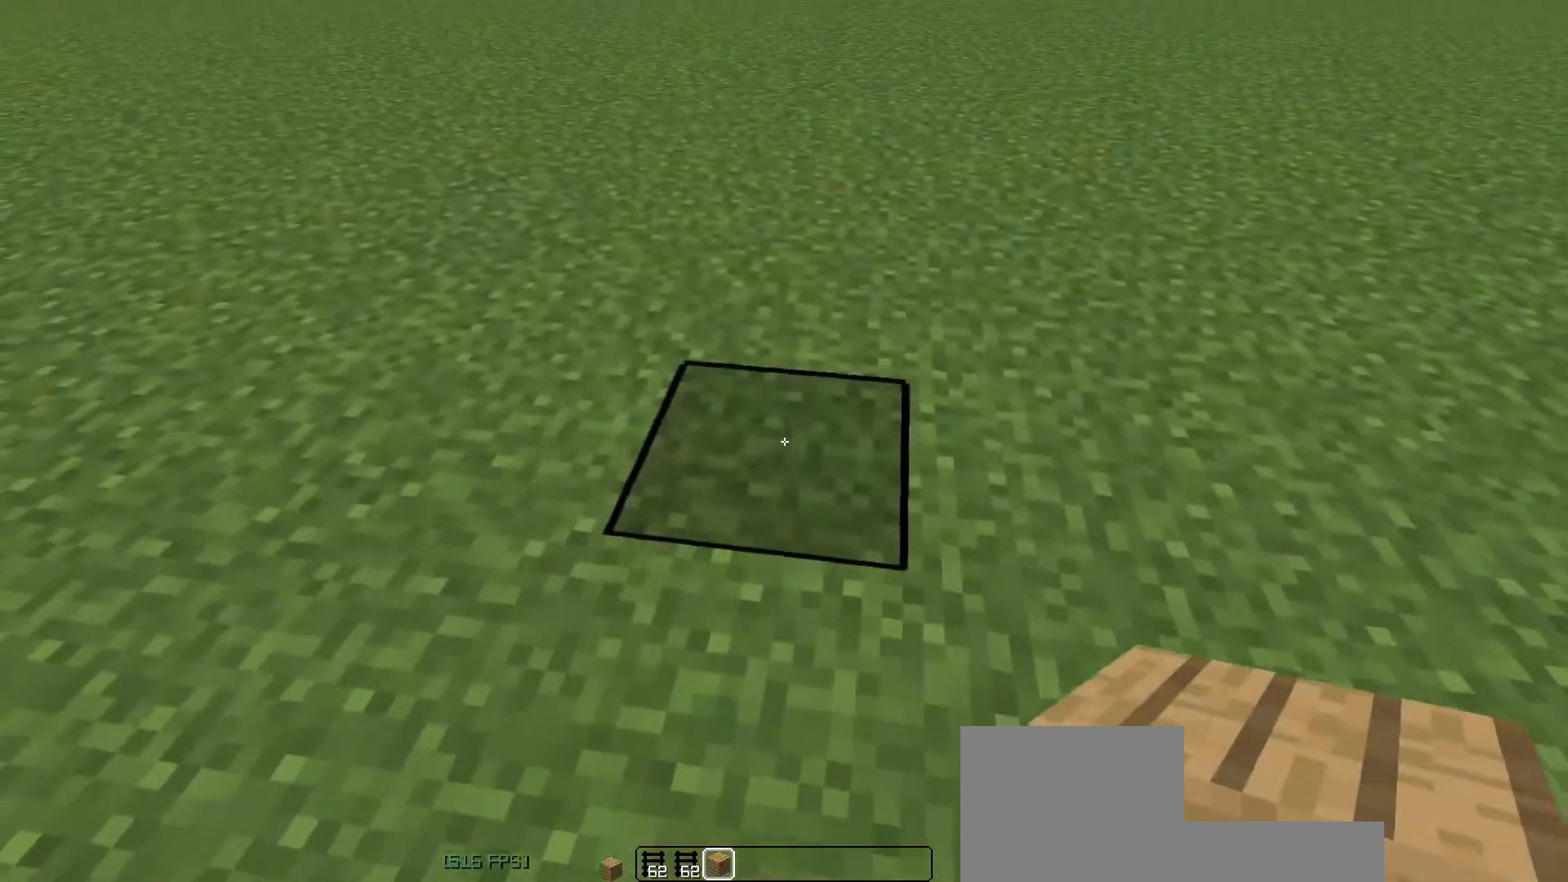
Gameplay with keyboard; each line is a JSON object with the keys held at the frame after it. "events" lists presses ("down") and releases ("up") of "a", "d", "s", "space" and "w" between this image and that frame as [ms after this image, input, new state], when the widget could be followed in between. No other keys are recorded. Mouse input is not recorded.
{"keys": ["space"], "events": [[400, "space", "down"]]}
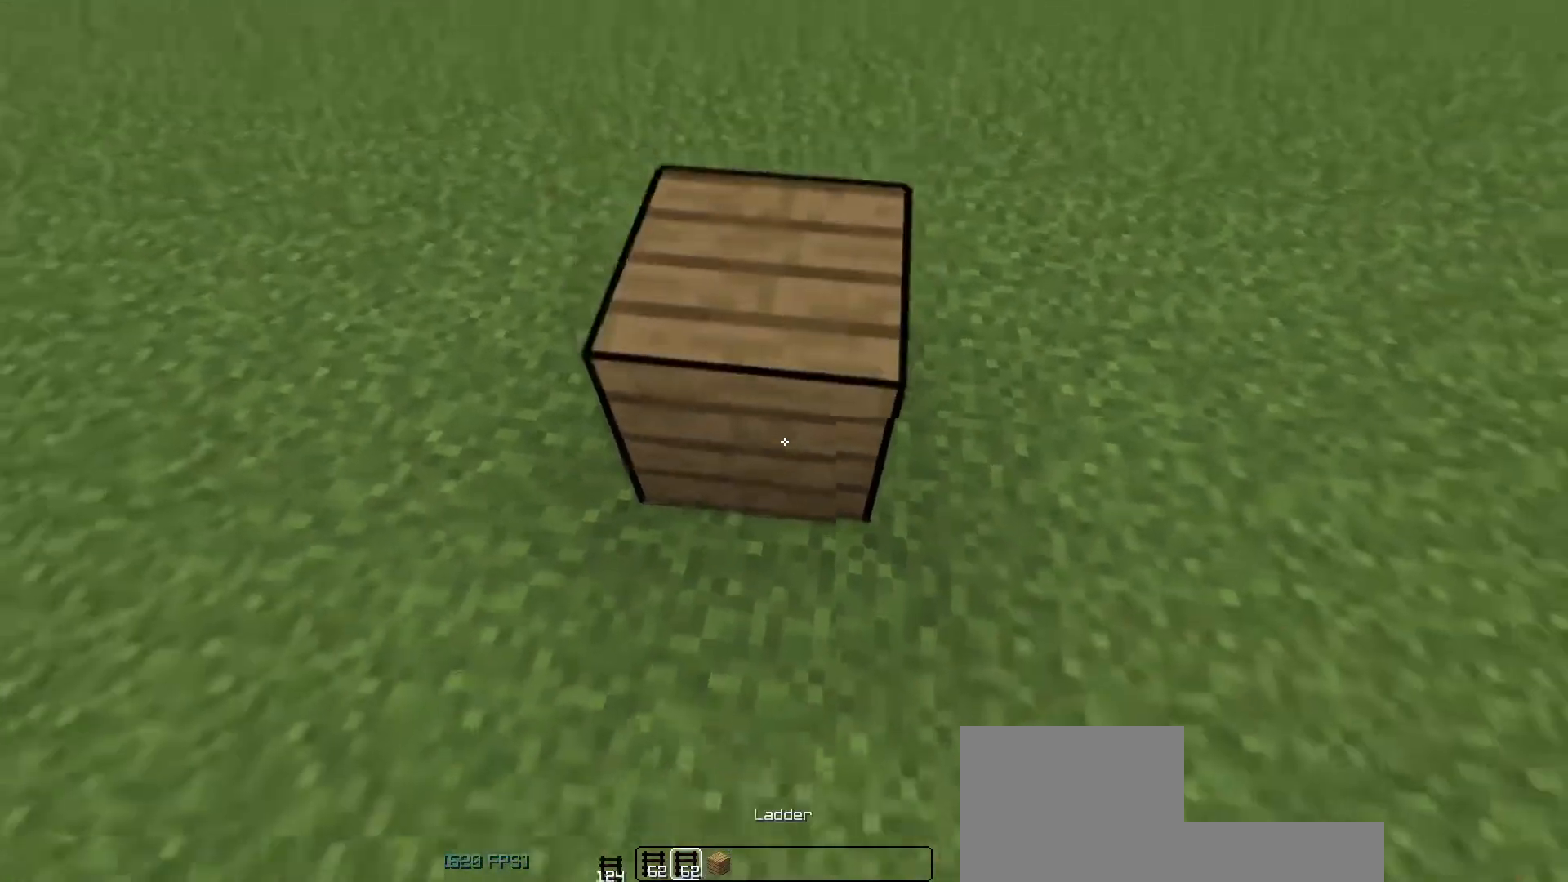
{"keys": [], "events": [[133, "space", "up"]]}
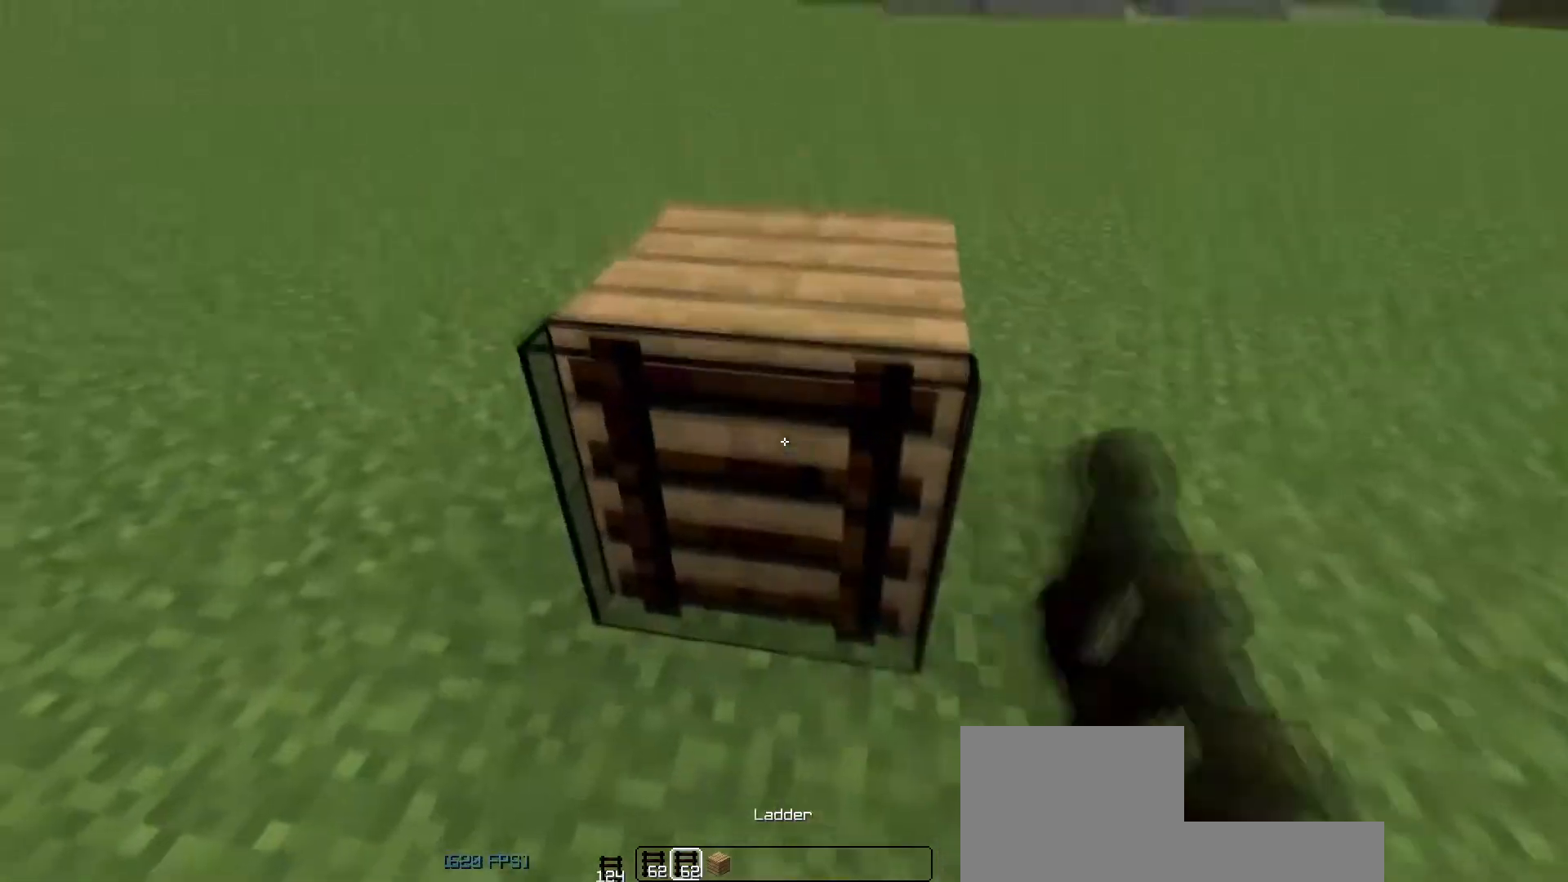
{"keys": ["w"], "events": [[433, "w", "down"]]}
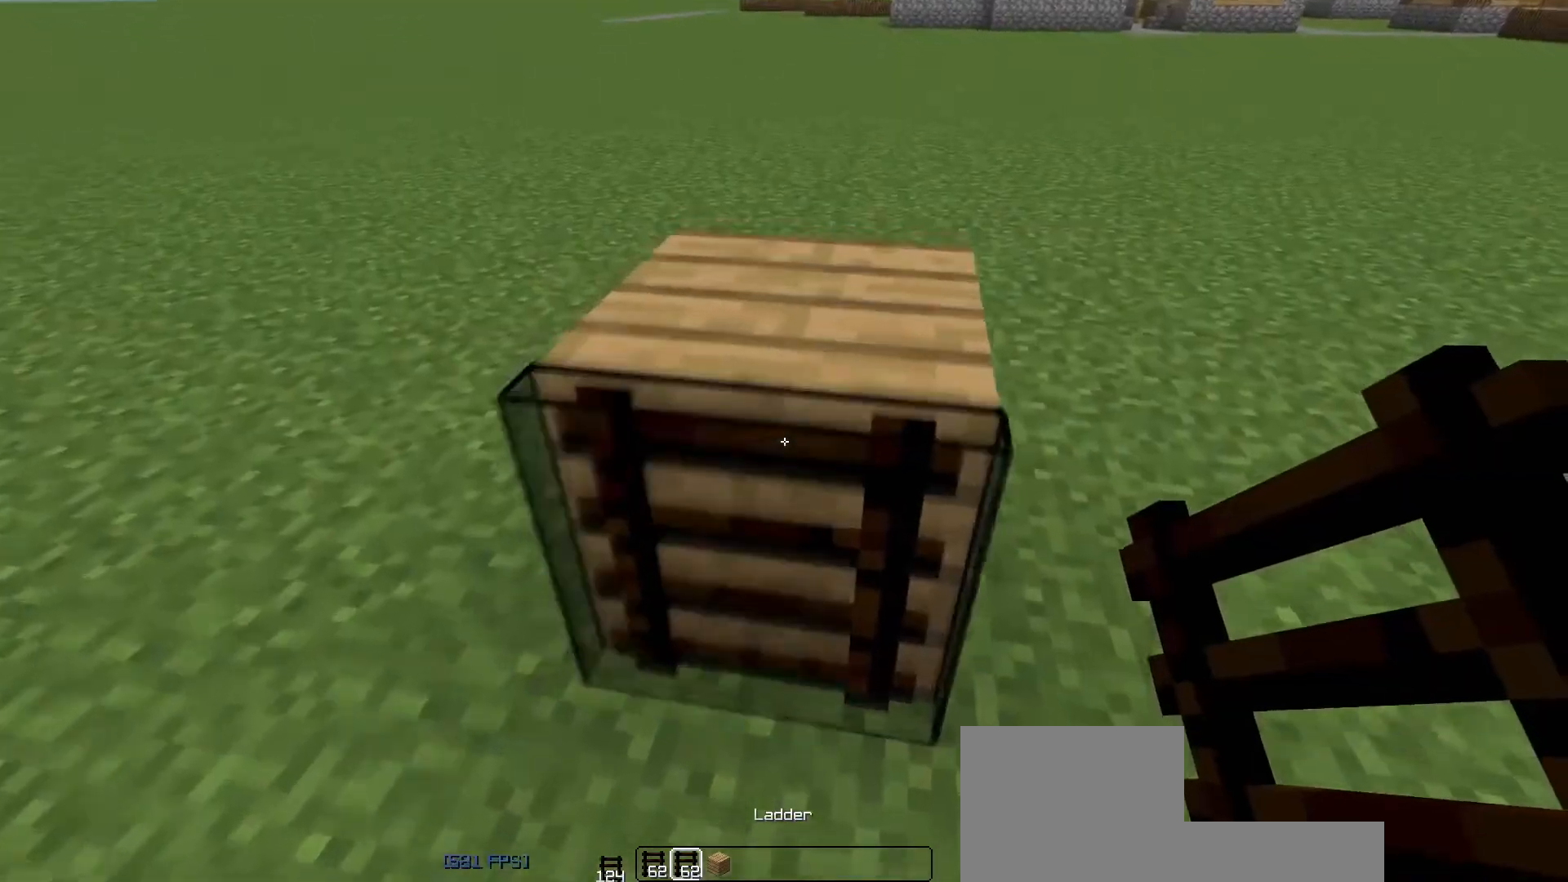
{"keys": ["s"], "events": [[100, "w", "up"], [400, "s", "down"]]}
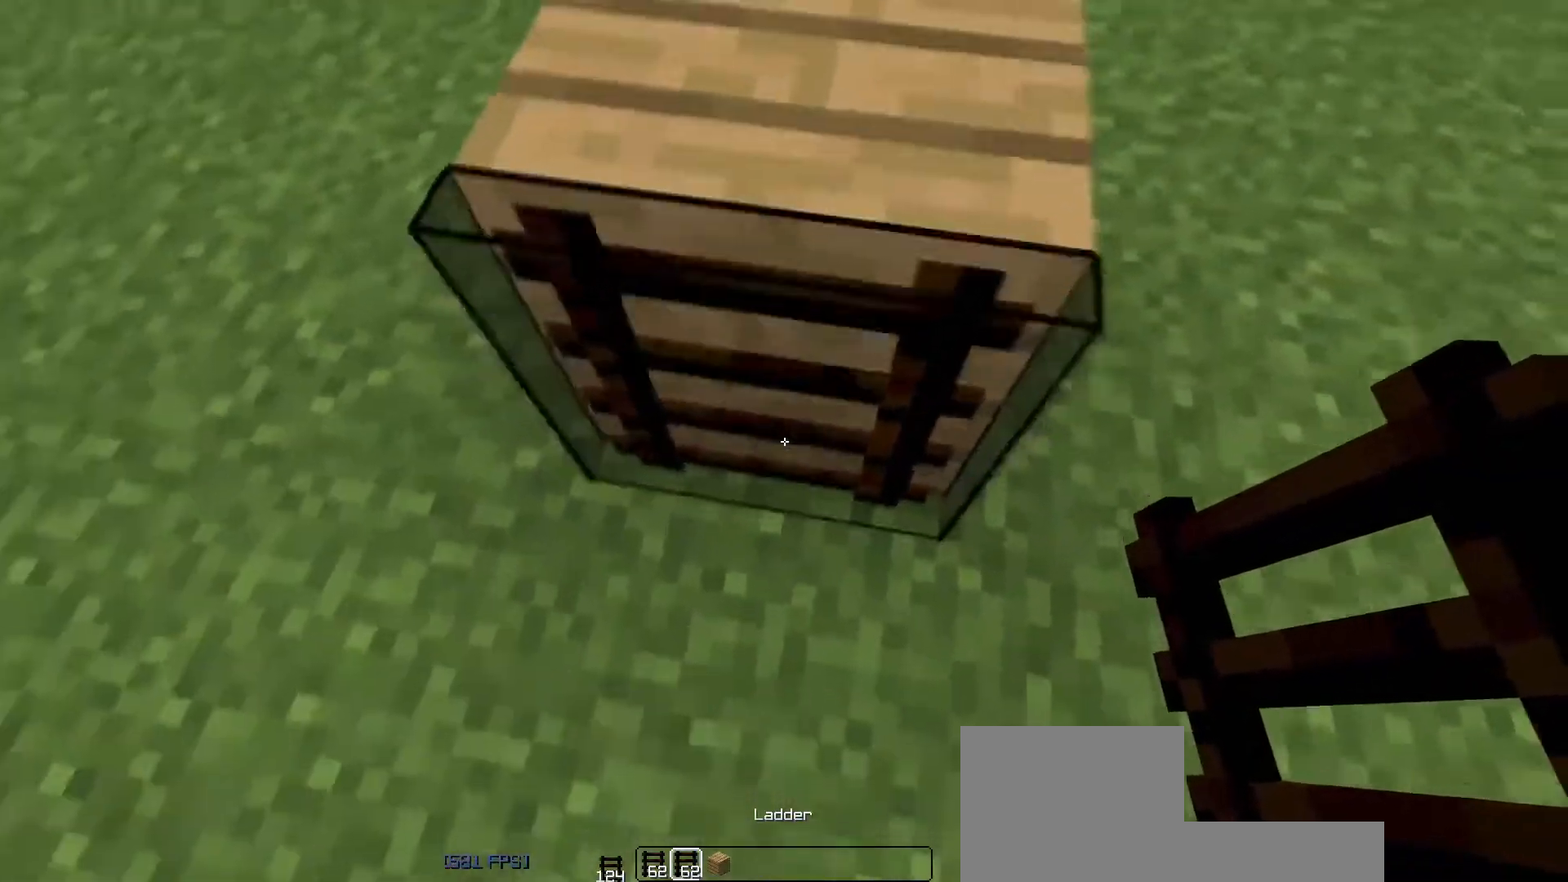
{"keys": [], "events": [[17, "s", "up"]]}
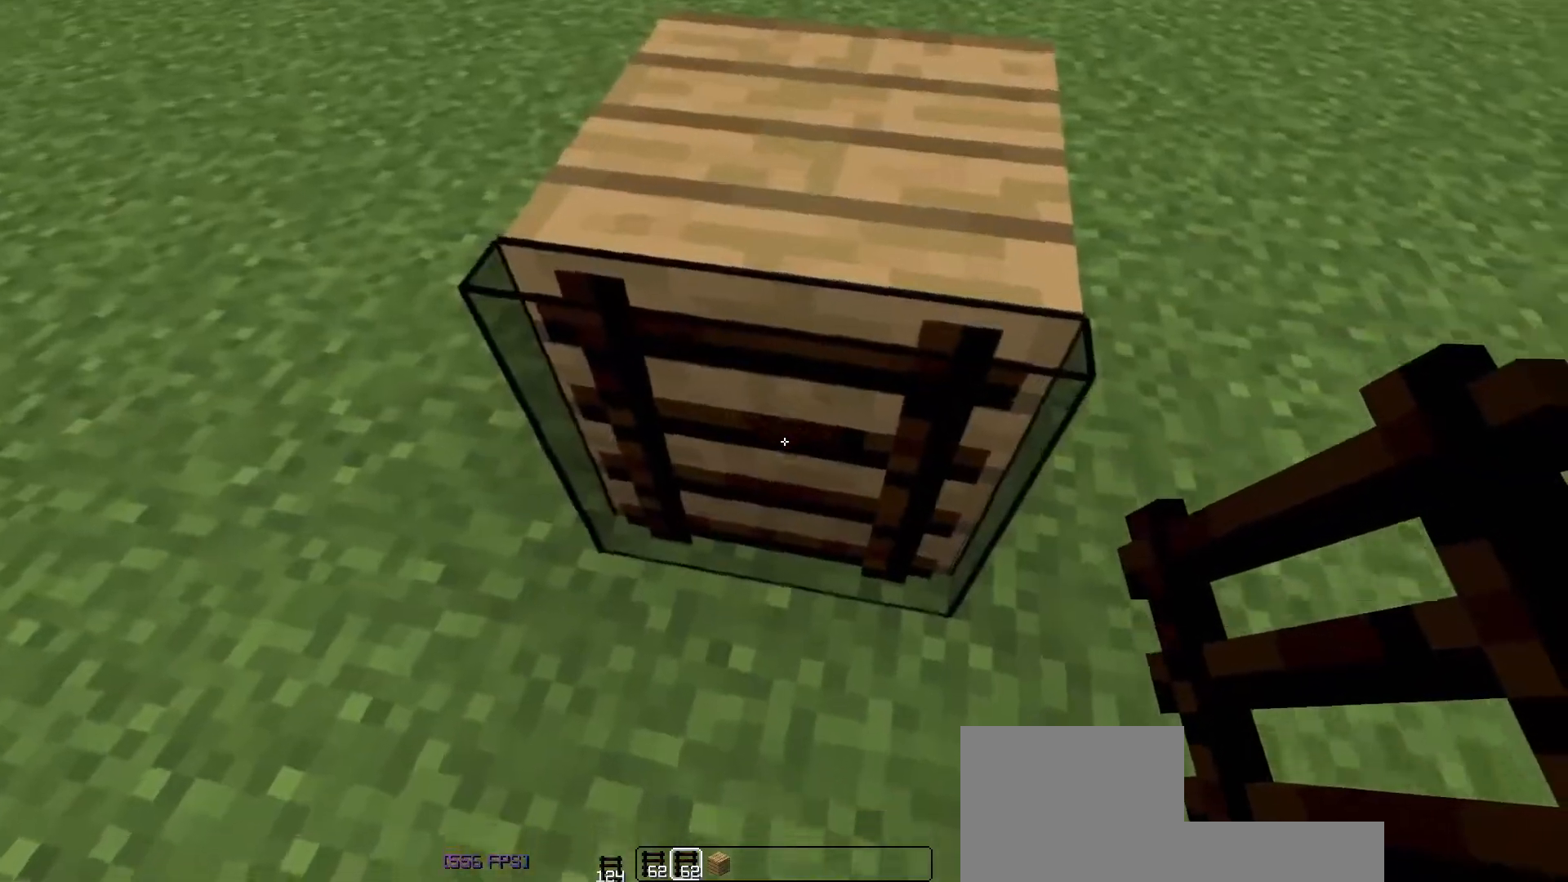
{"keys": ["d", "w"], "events": [[33, "w", "down"], [483, "d", "down"]]}
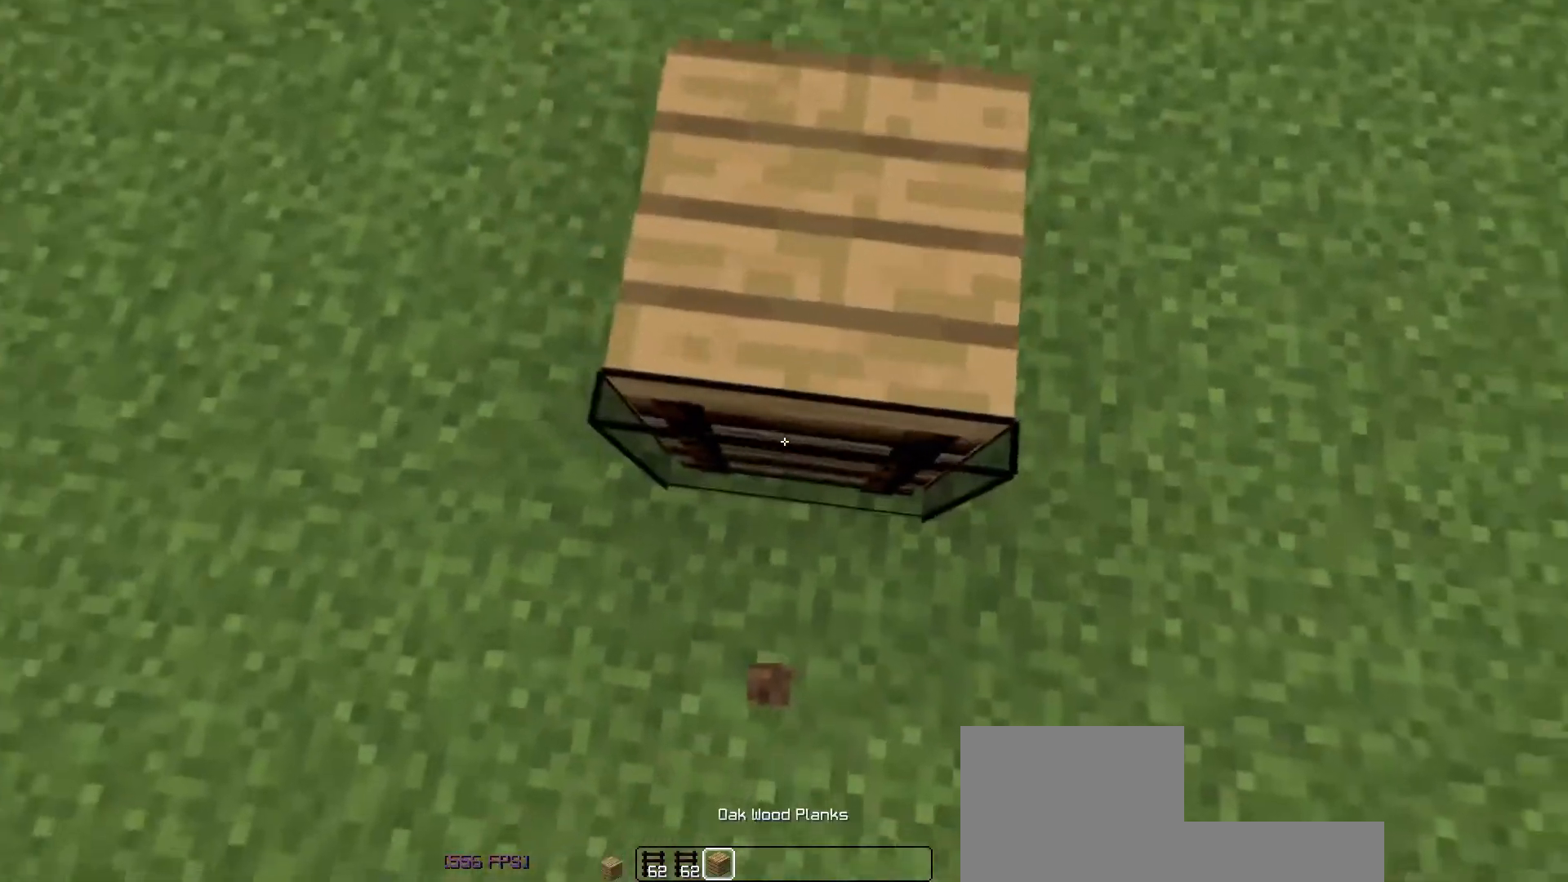
{"keys": [], "events": [[250, "d", "up"], [417, "w", "up"]]}
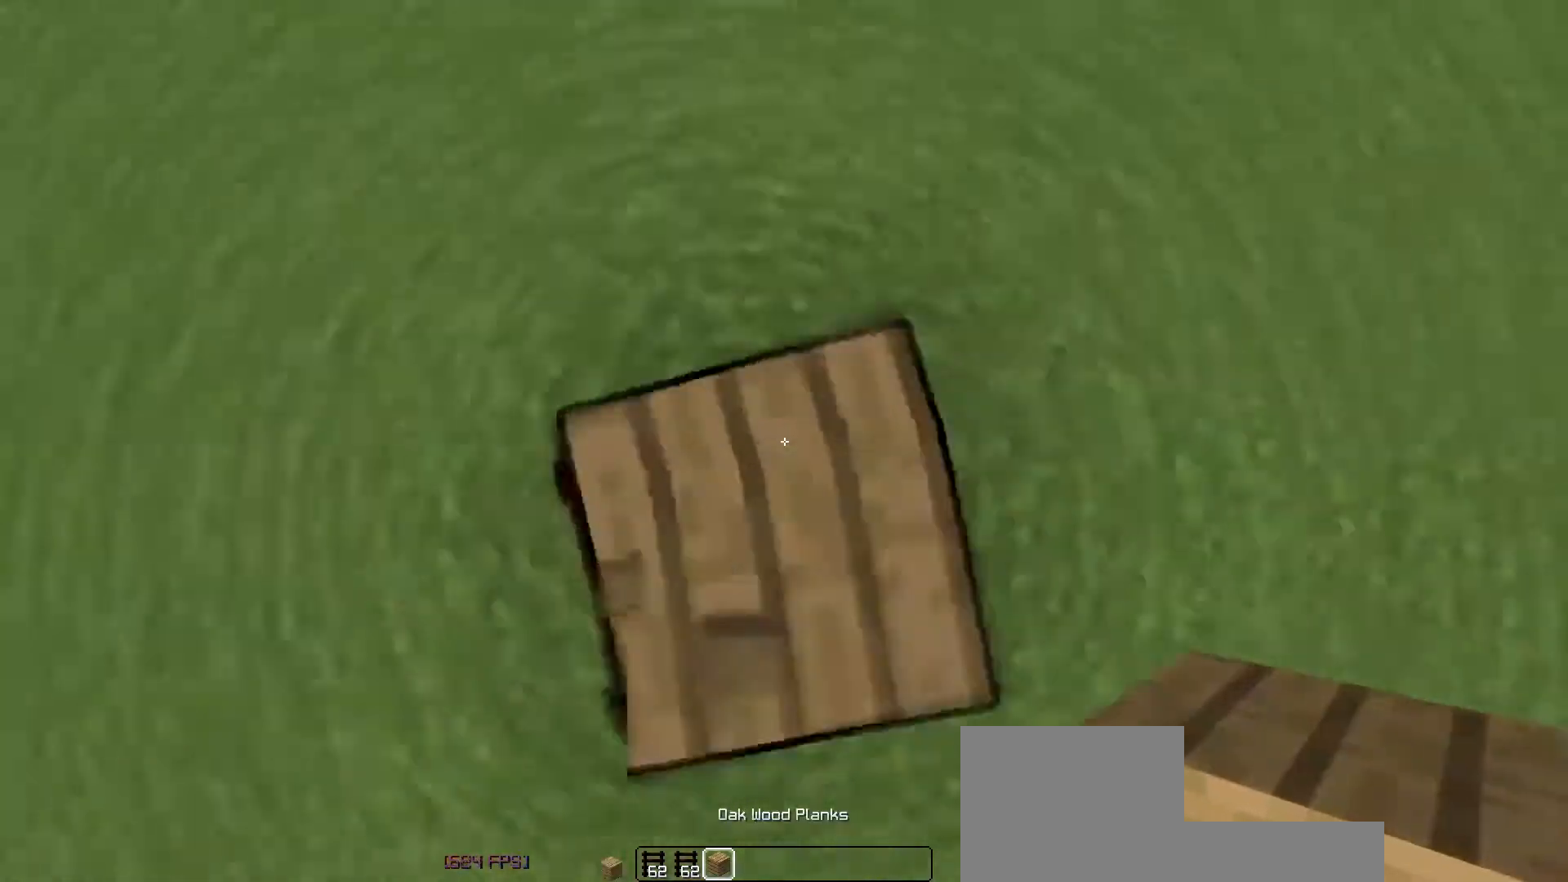
{"keys": ["a", "space"], "events": [[217, "a", "down"], [250, "w", "down"], [383, "space", "down"], [500, "w", "up"]]}
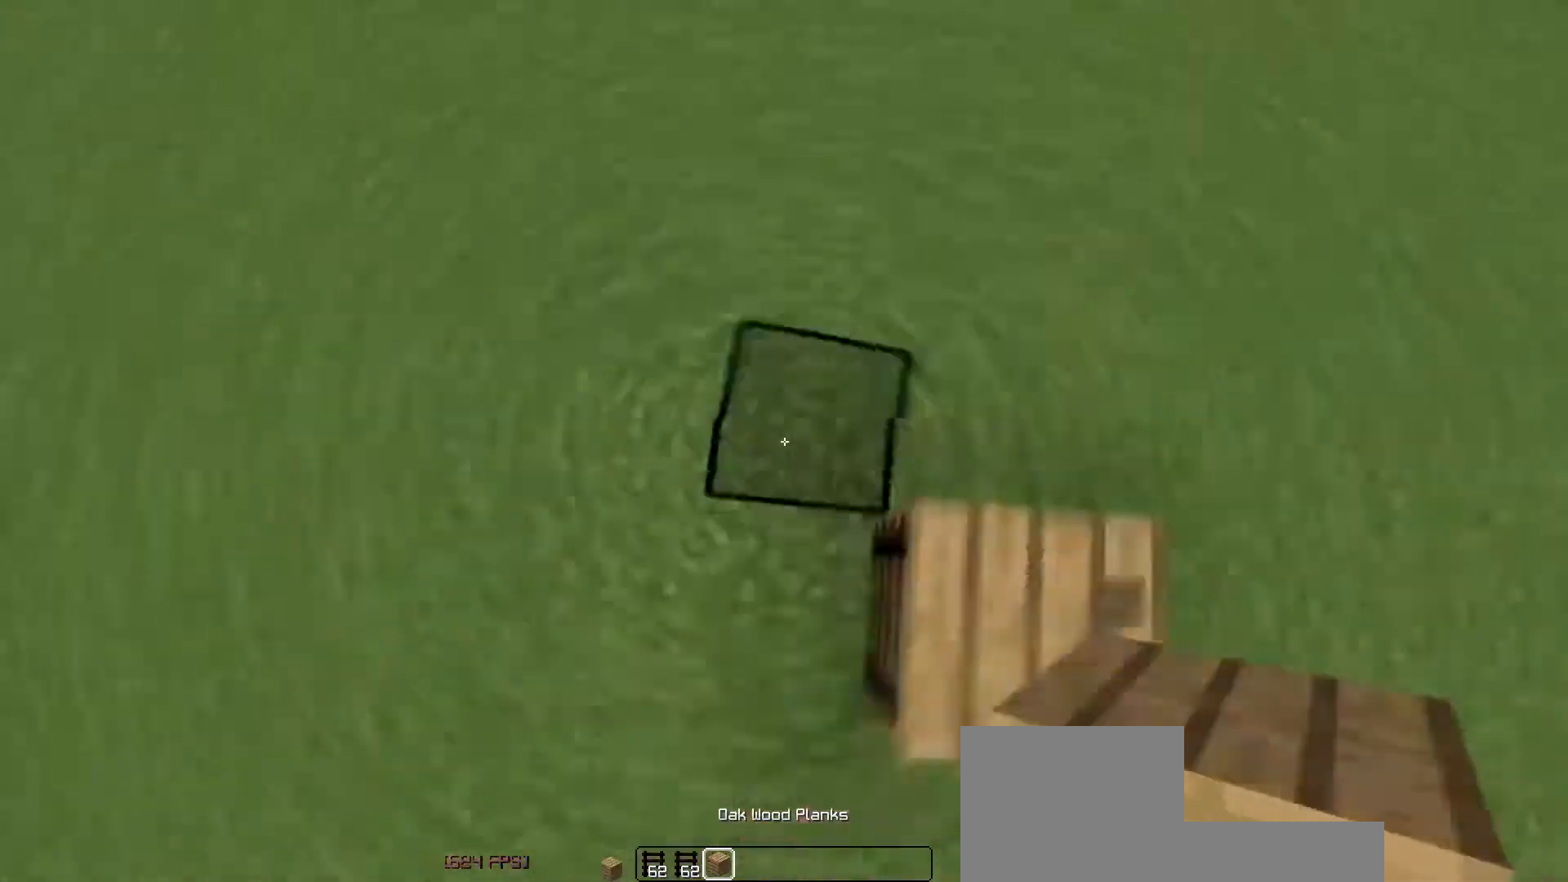
{"keys": ["w"], "events": [[133, "d", "down"], [200, "a", "up"], [267, "w", "down"], [283, "space", "up"], [367, "d", "up"]]}
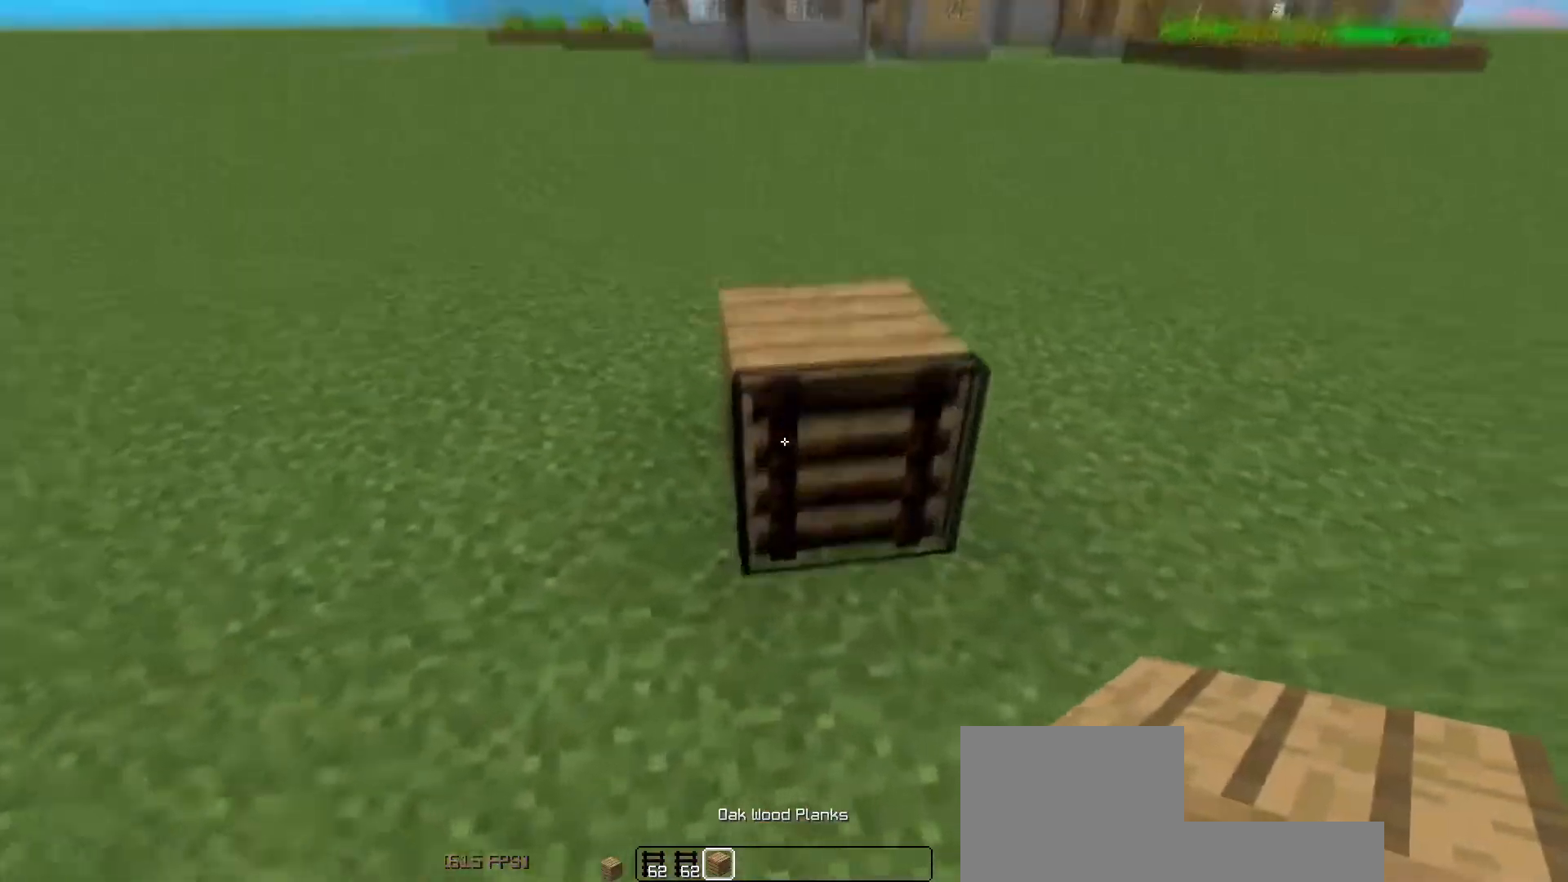
{"keys": [], "events": [[133, "space", "down"], [283, "w", "up"], [383, "space", "up"]]}
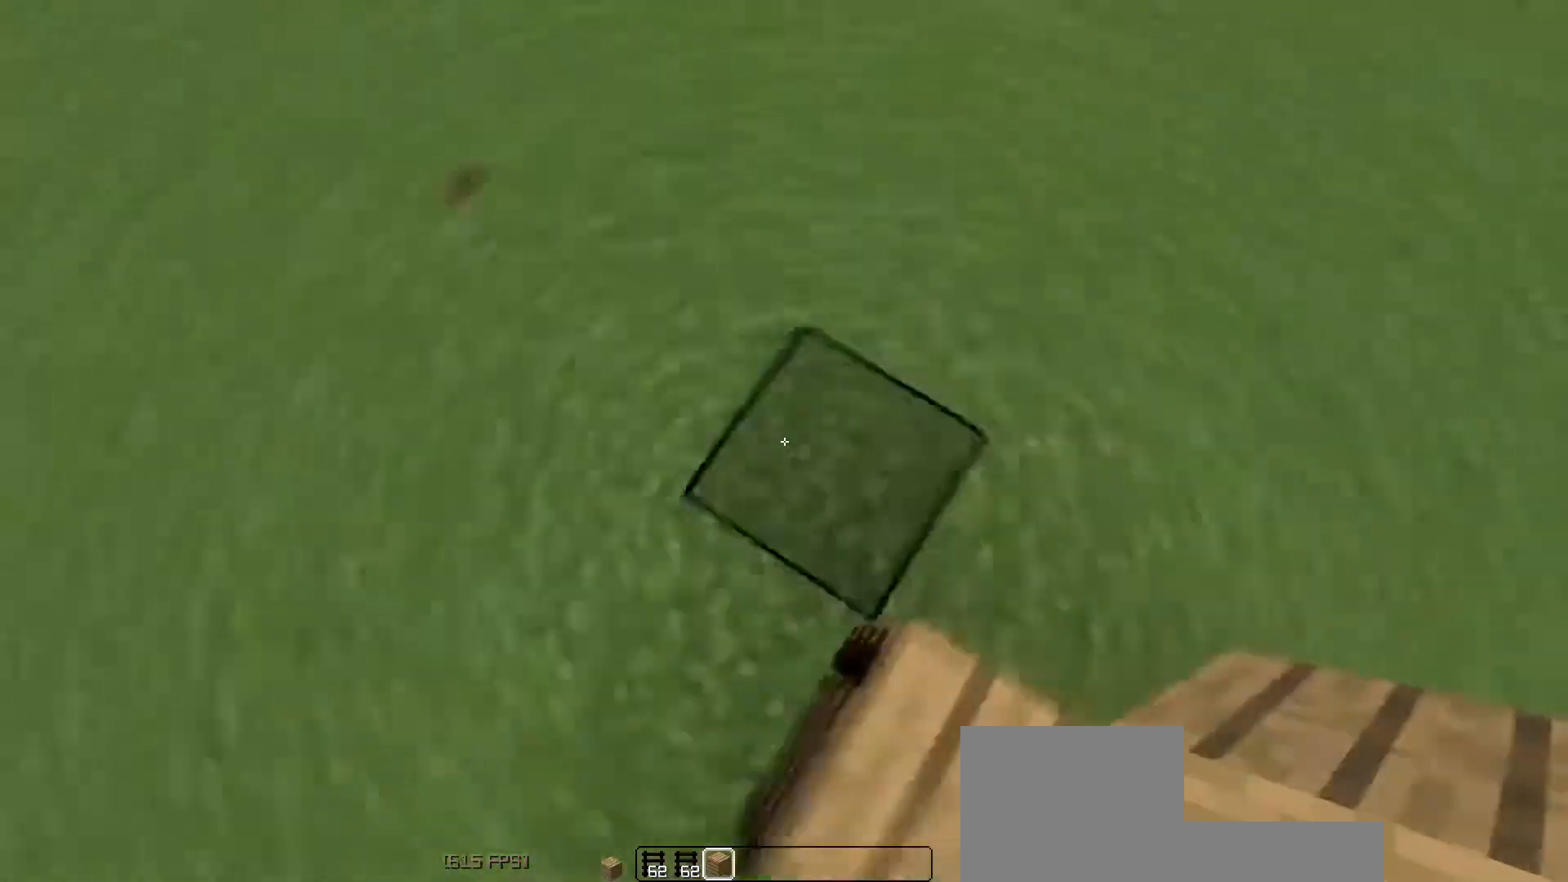
{"keys": ["a", "space"], "events": [[117, "a", "down"], [133, "w", "down"], [217, "space", "down"], [500, "w", "up"]]}
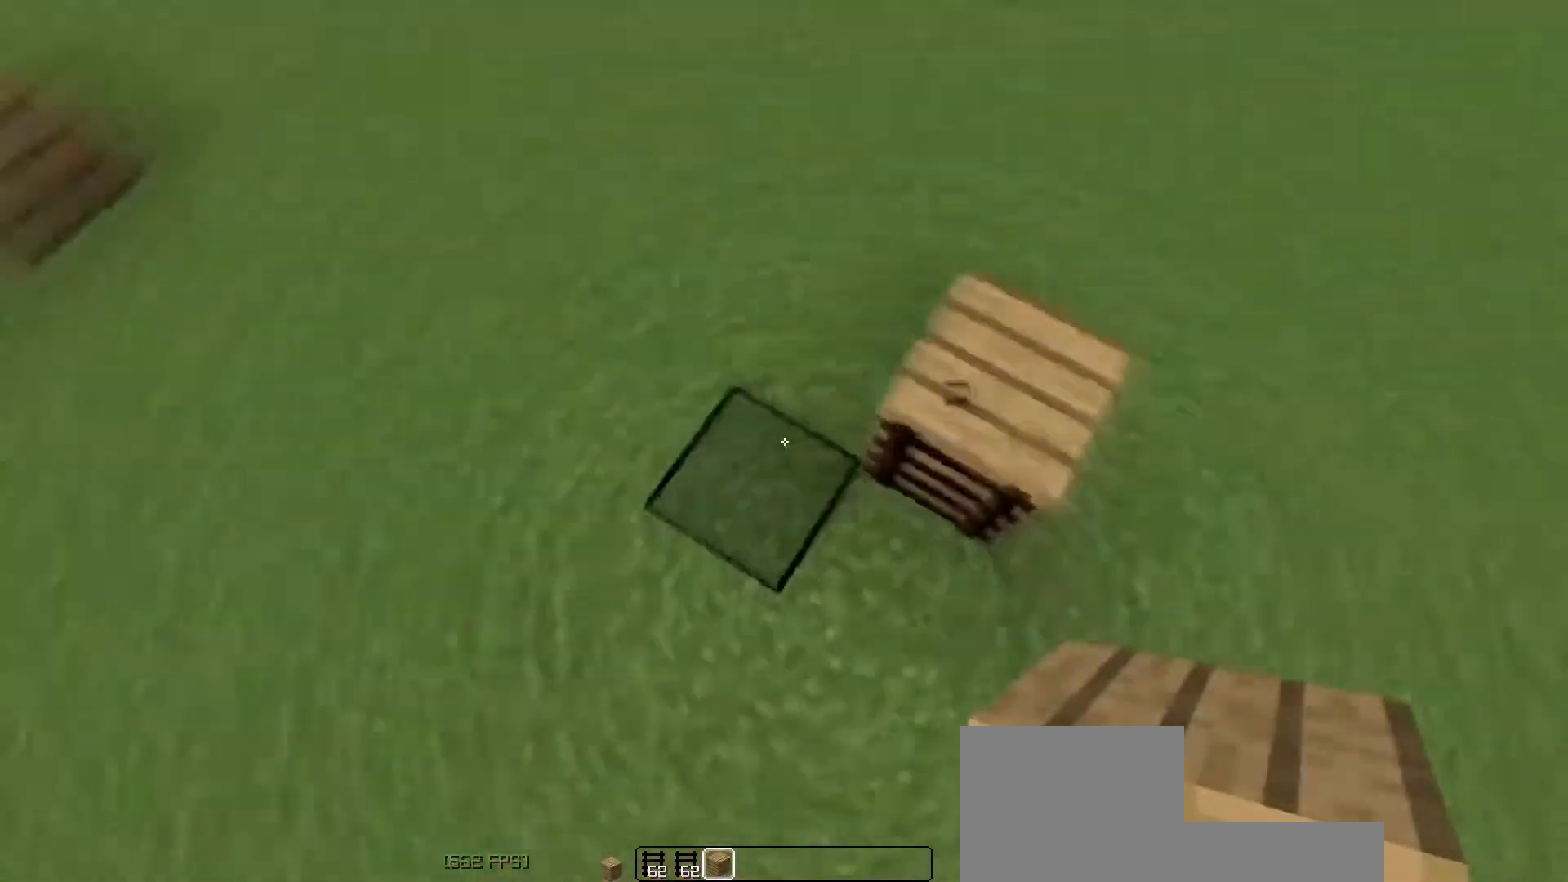
{"keys": ["space", "w"], "events": [[50, "a", "up"], [83, "space", "up"], [100, "d", "down"], [133, "w", "down"], [350, "d", "up"], [500, "space", "down"]]}
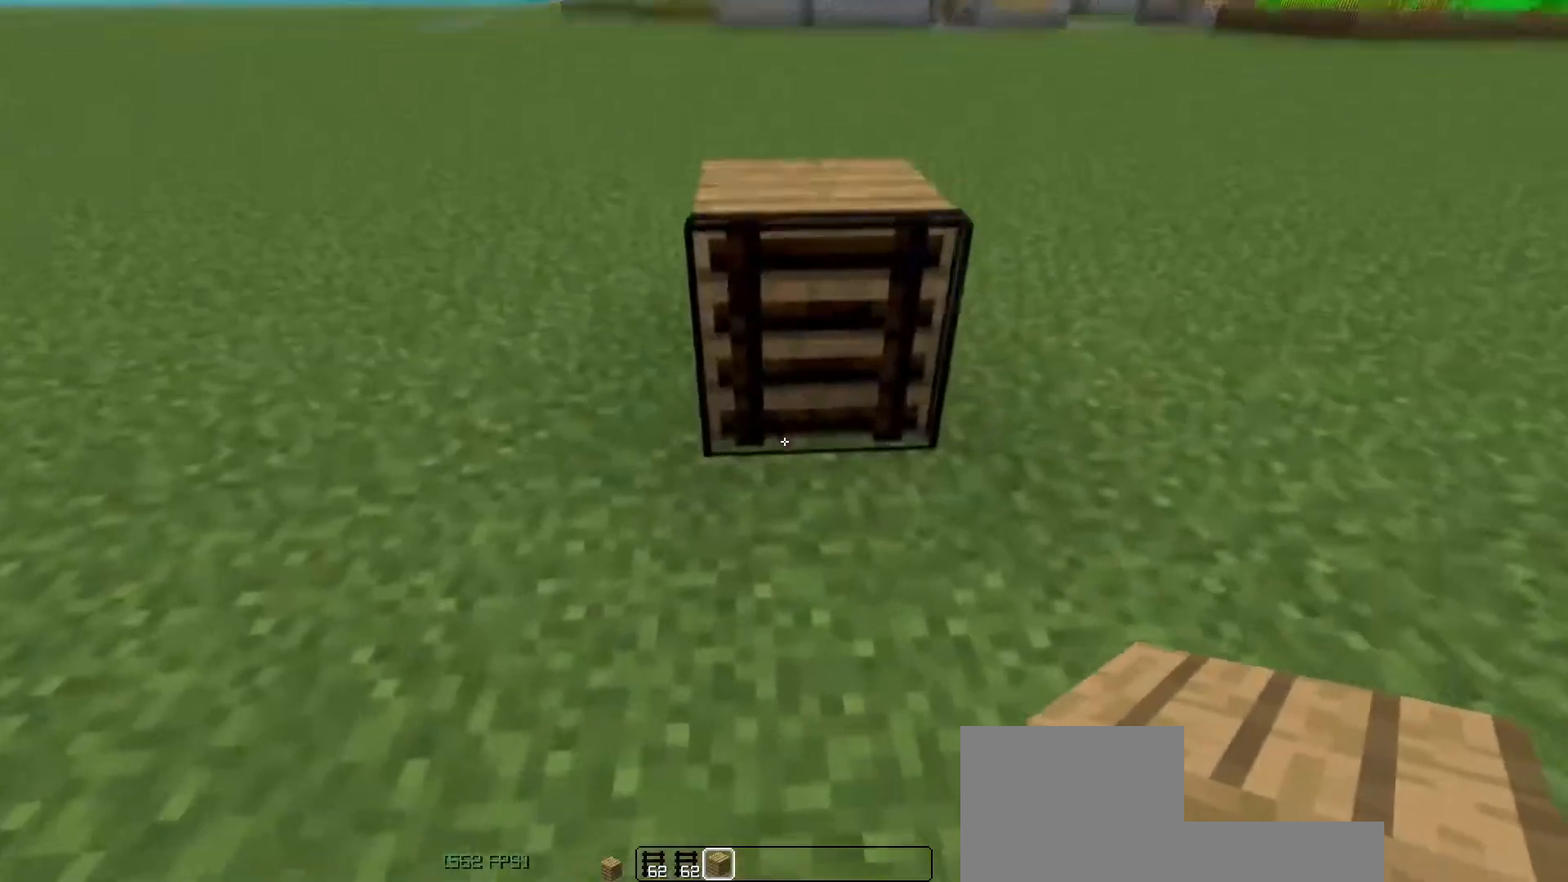
{"keys": ["a"], "events": [[217, "d", "down"], [217, "space", "up"], [317, "w", "up"], [450, "d", "up"], [467, "a", "down"]]}
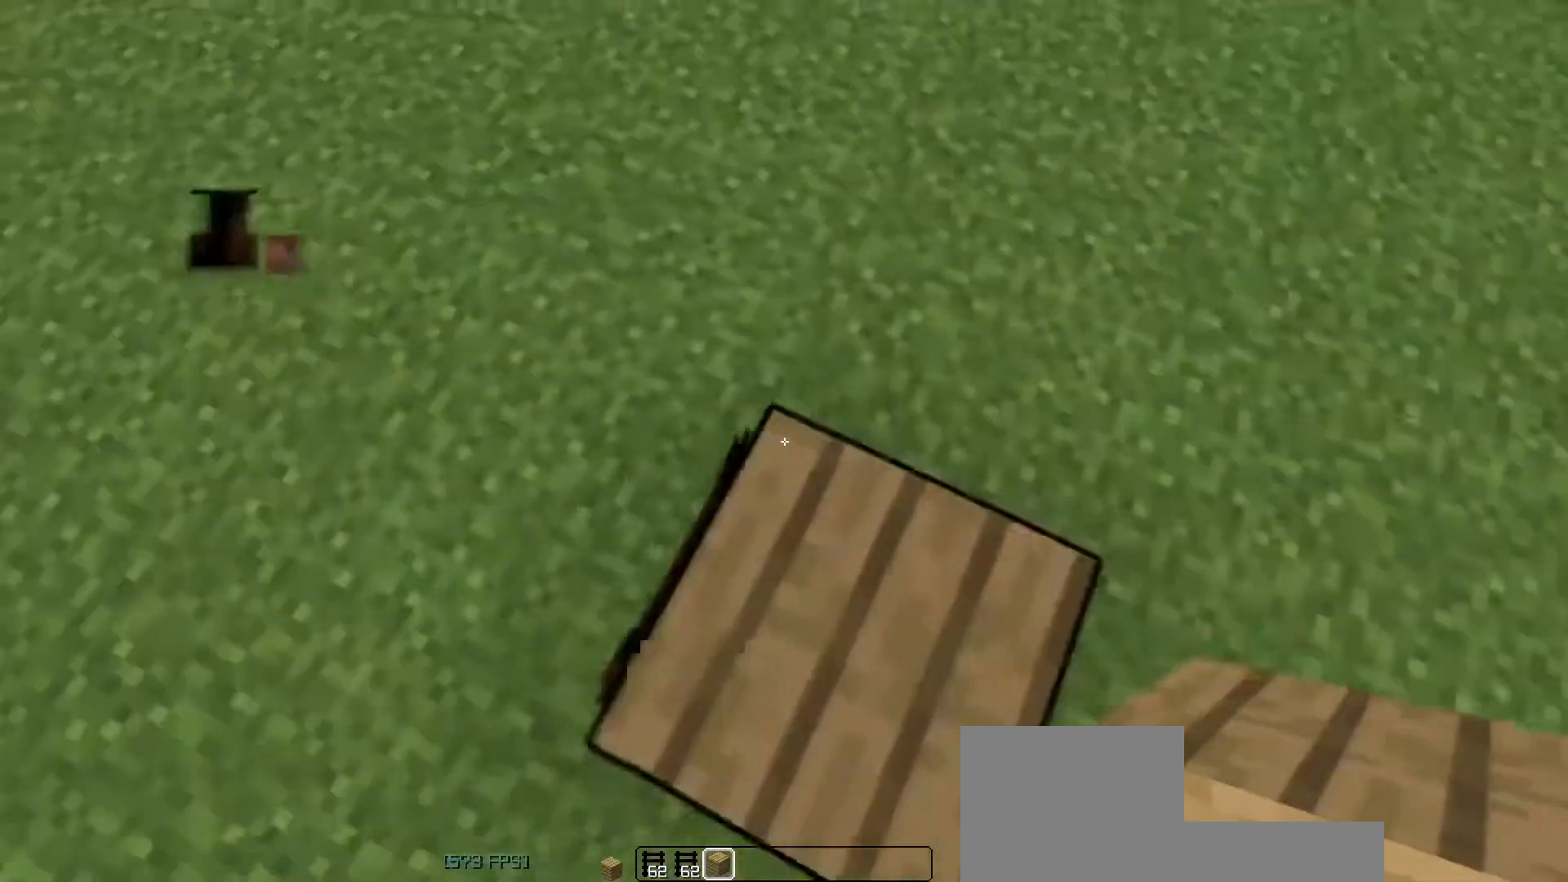
{"keys": ["w"], "events": [[50, "w", "down"], [200, "w", "up"], [417, "a", "up"], [433, "w", "down"]]}
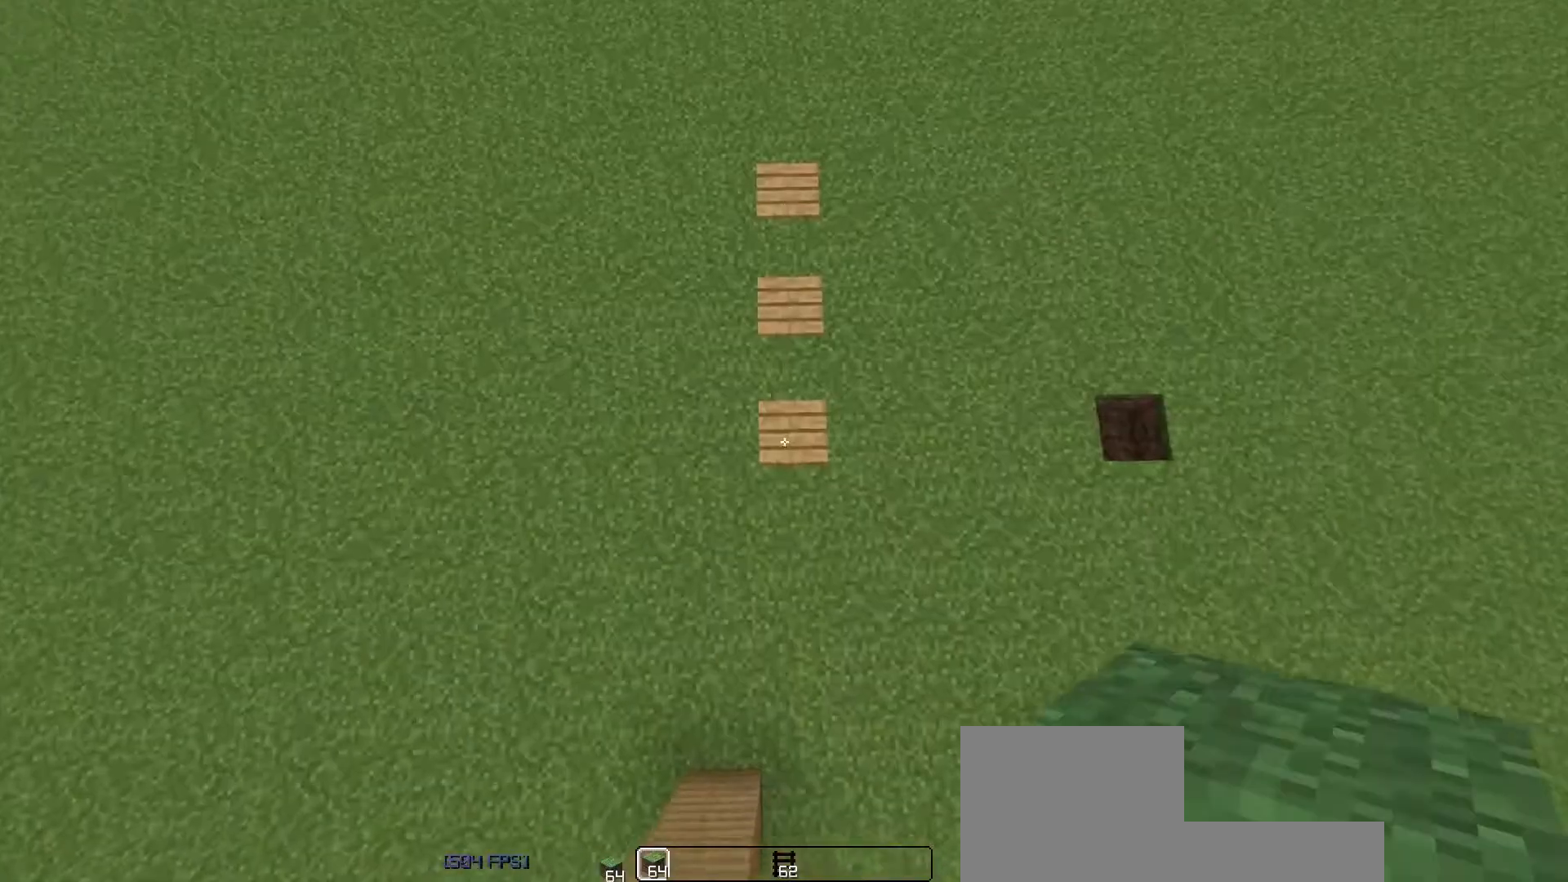
{"keys": [], "events": [[117, "w", "up"]]}
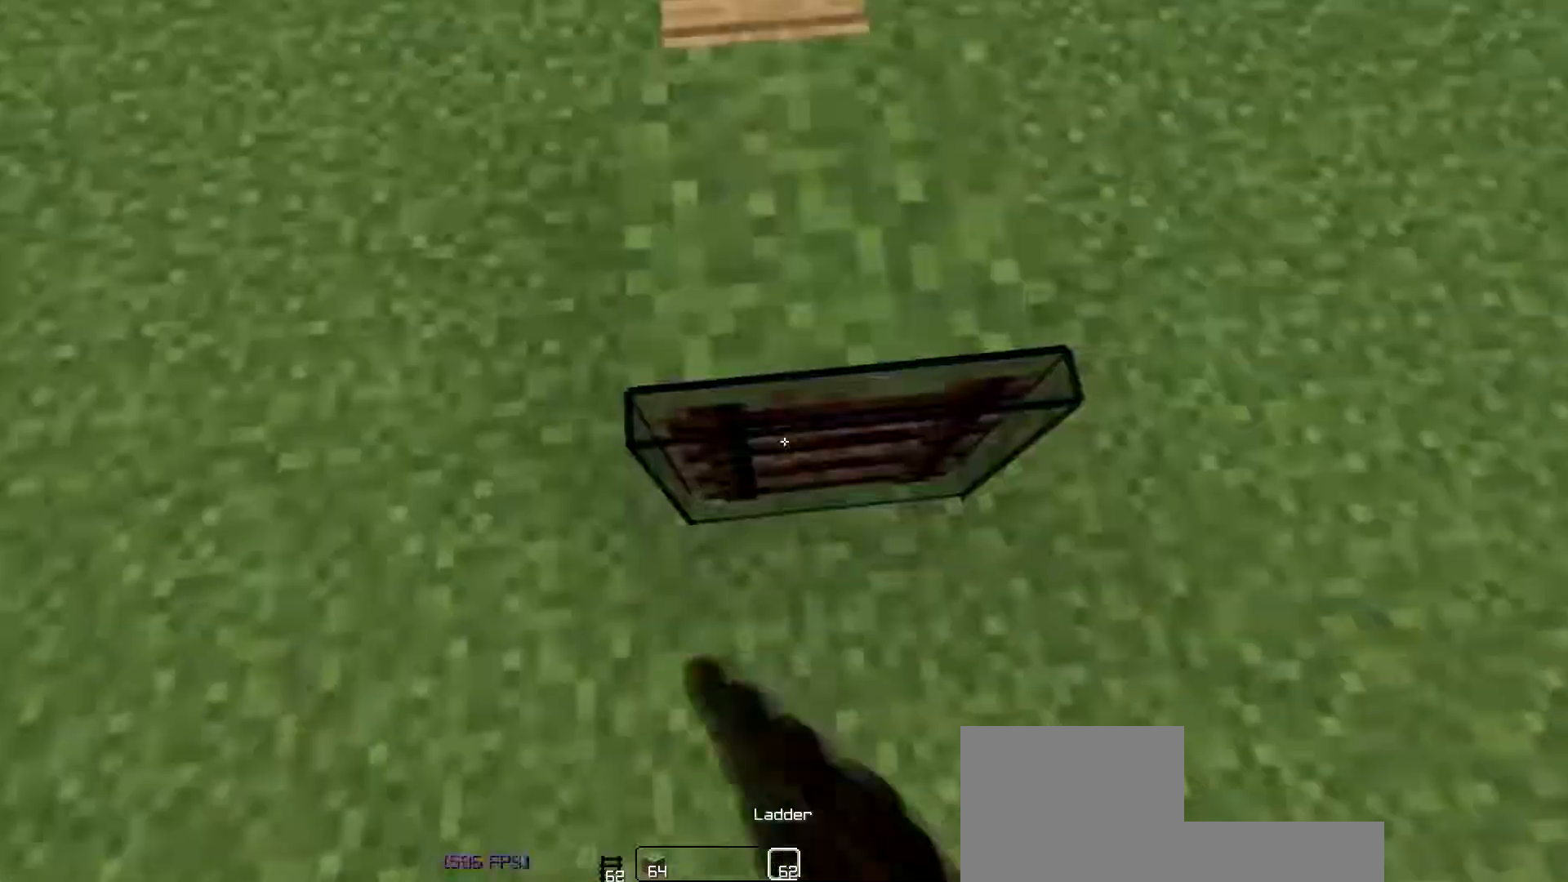
{"keys": [], "events": []}
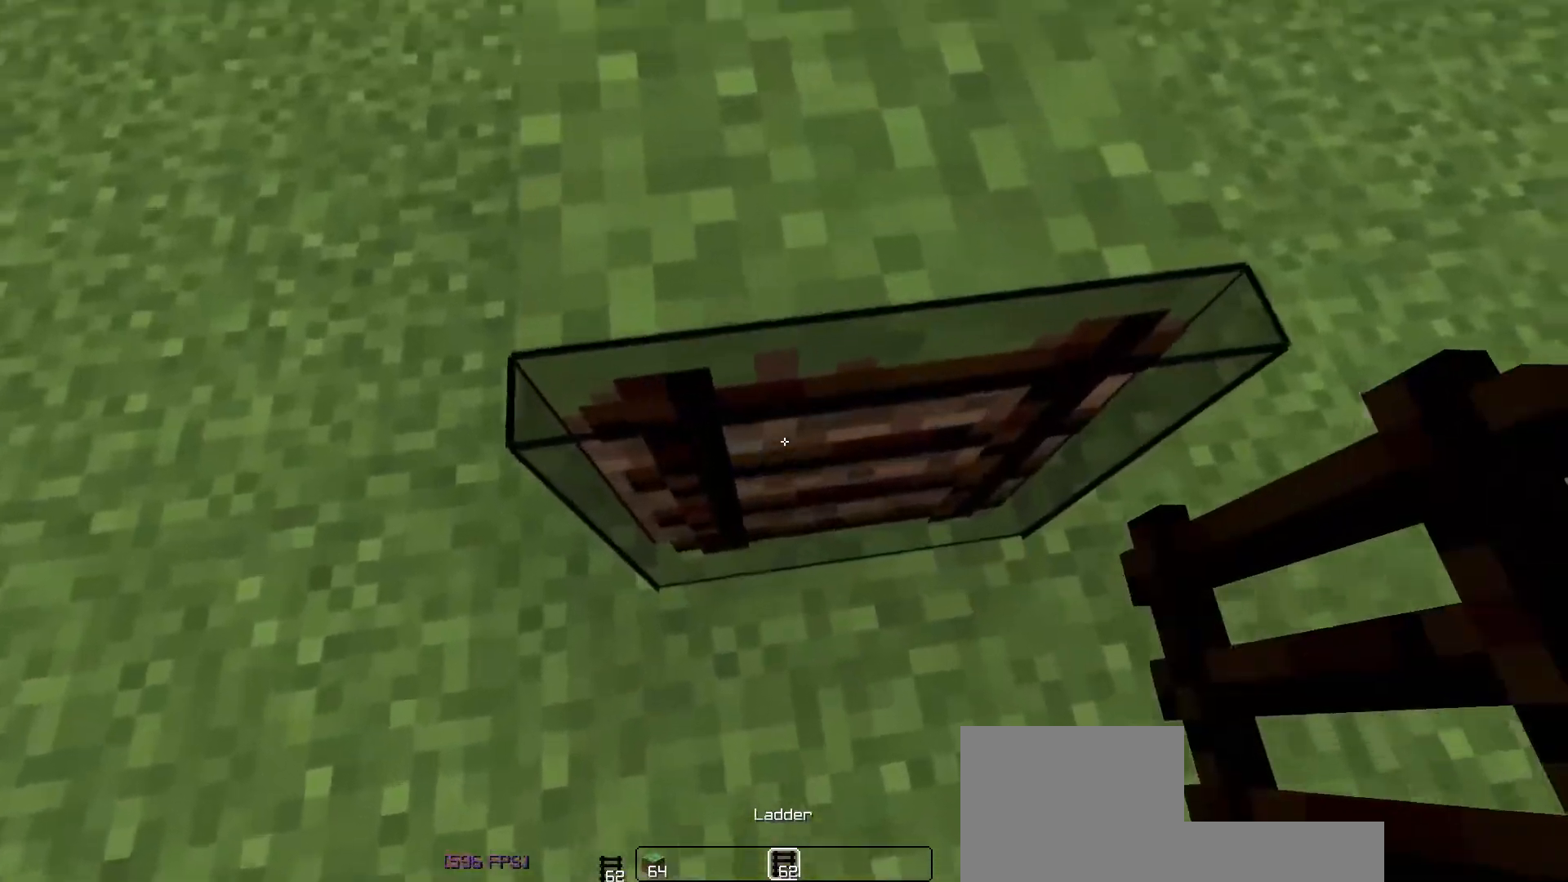
{"keys": [], "events": []}
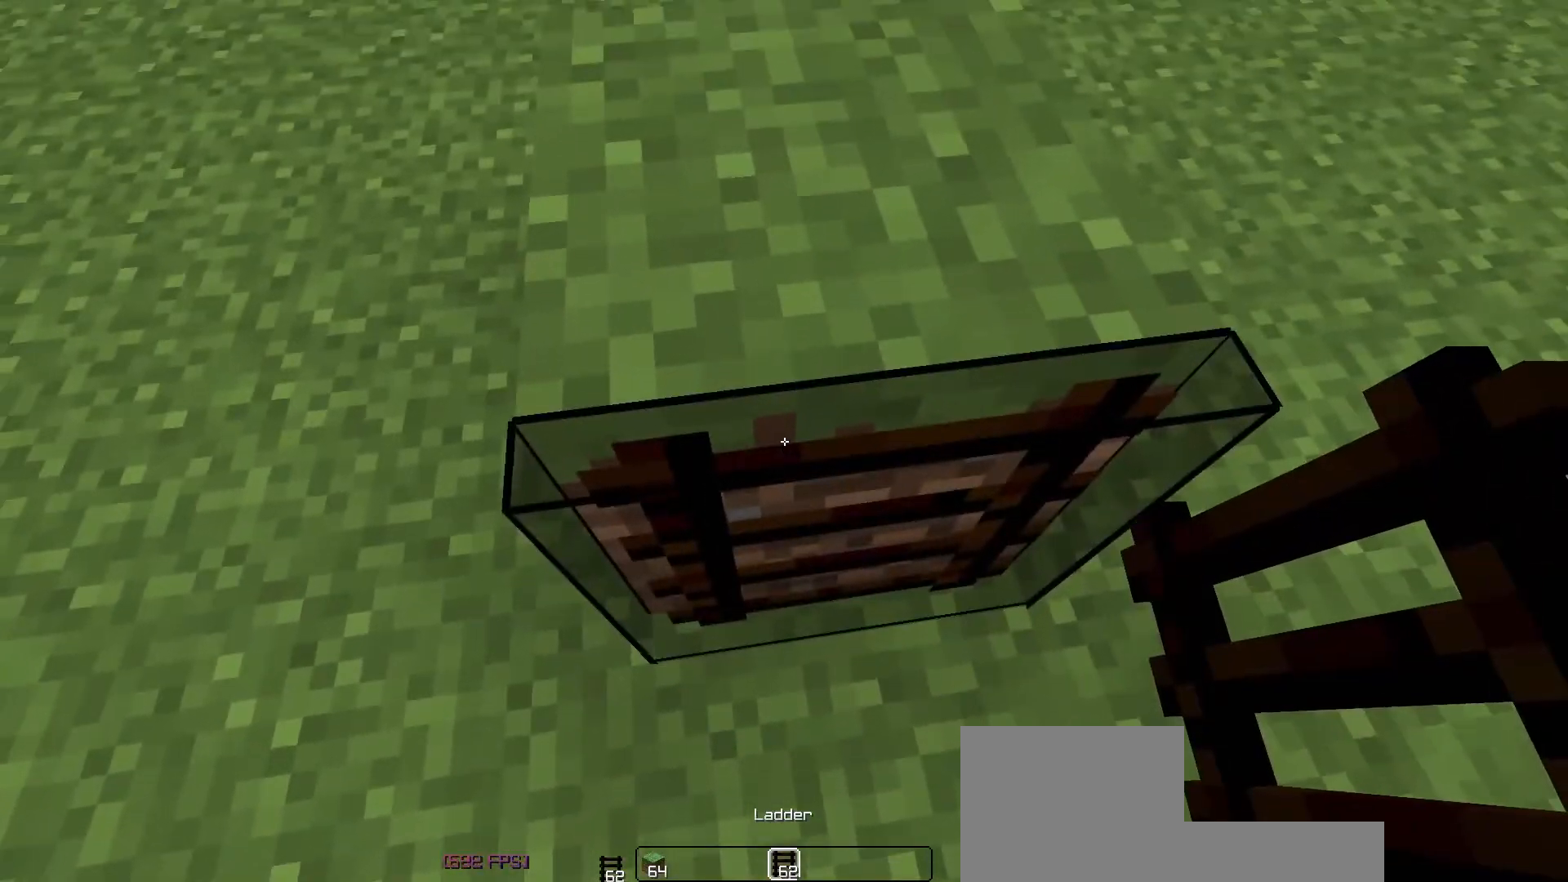
{"keys": [], "events": []}
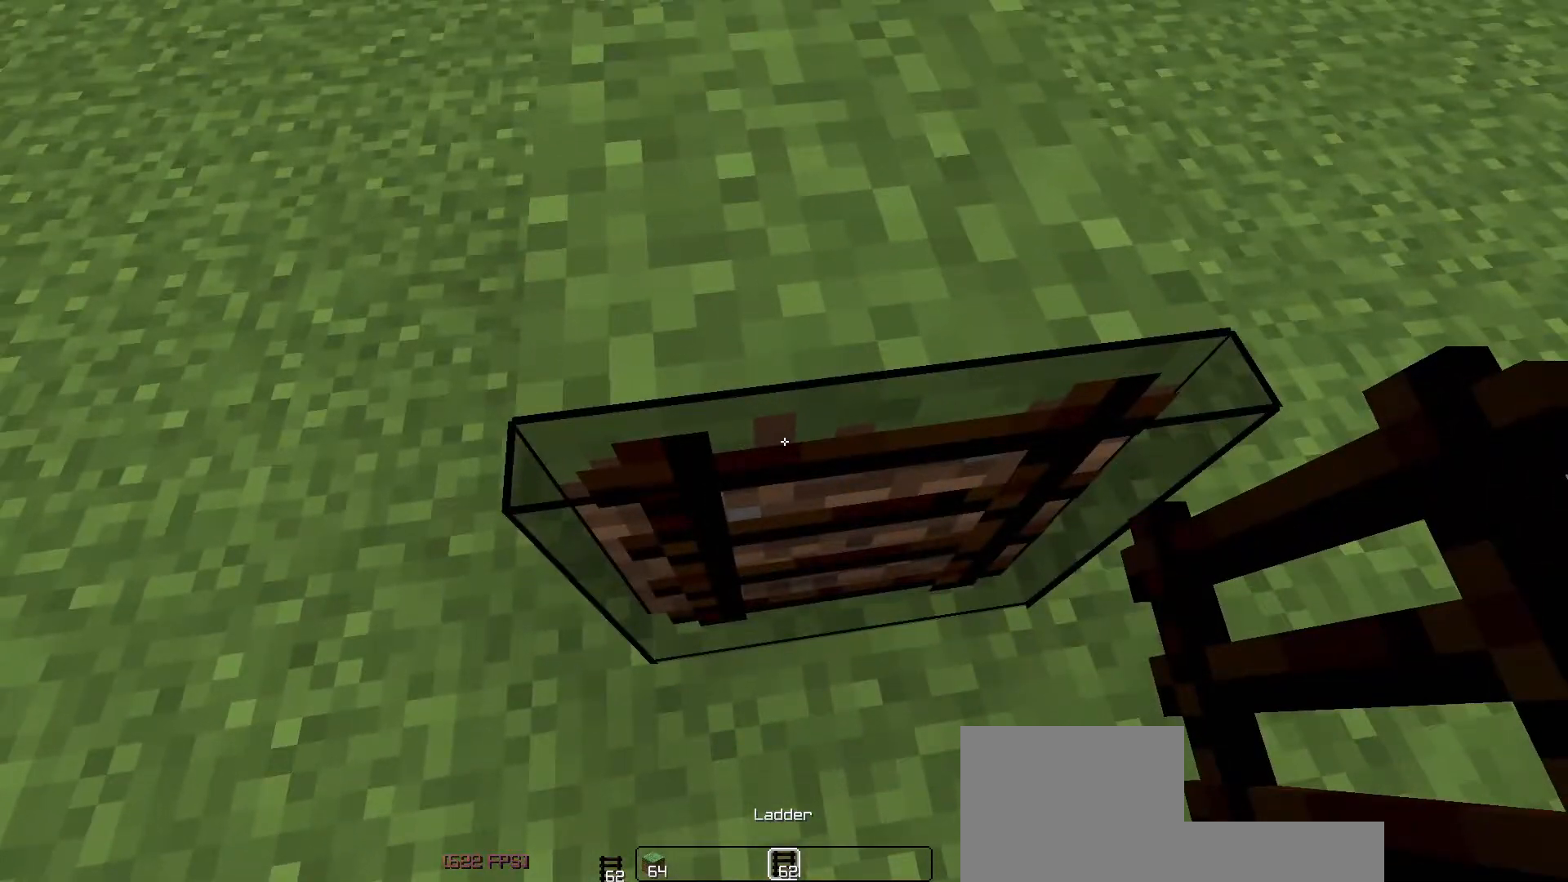
{"keys": [], "events": []}
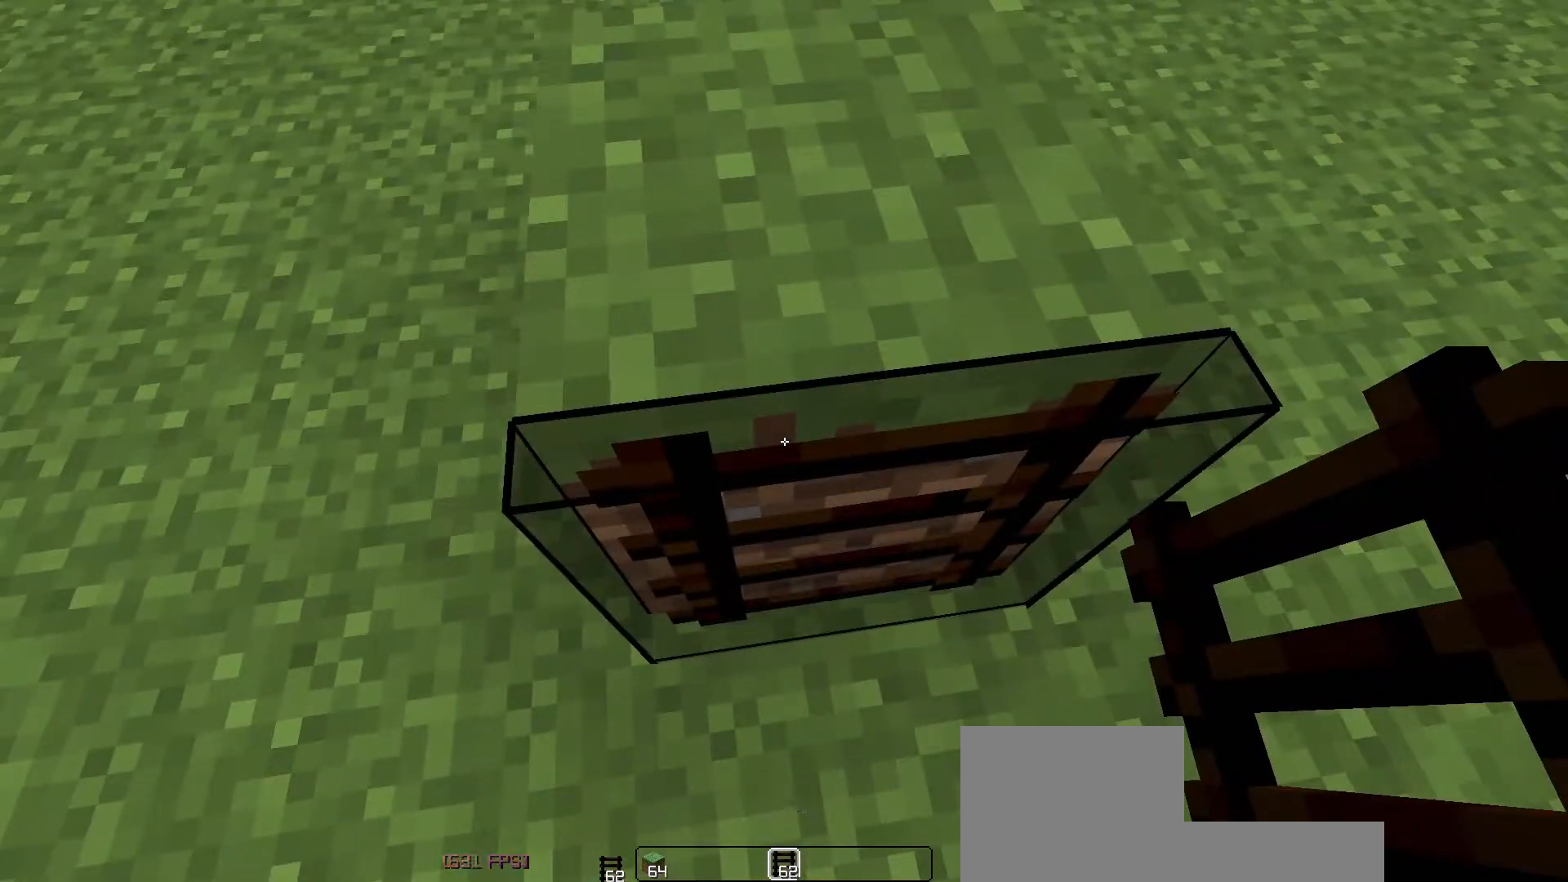
{"keys": [], "events": []}
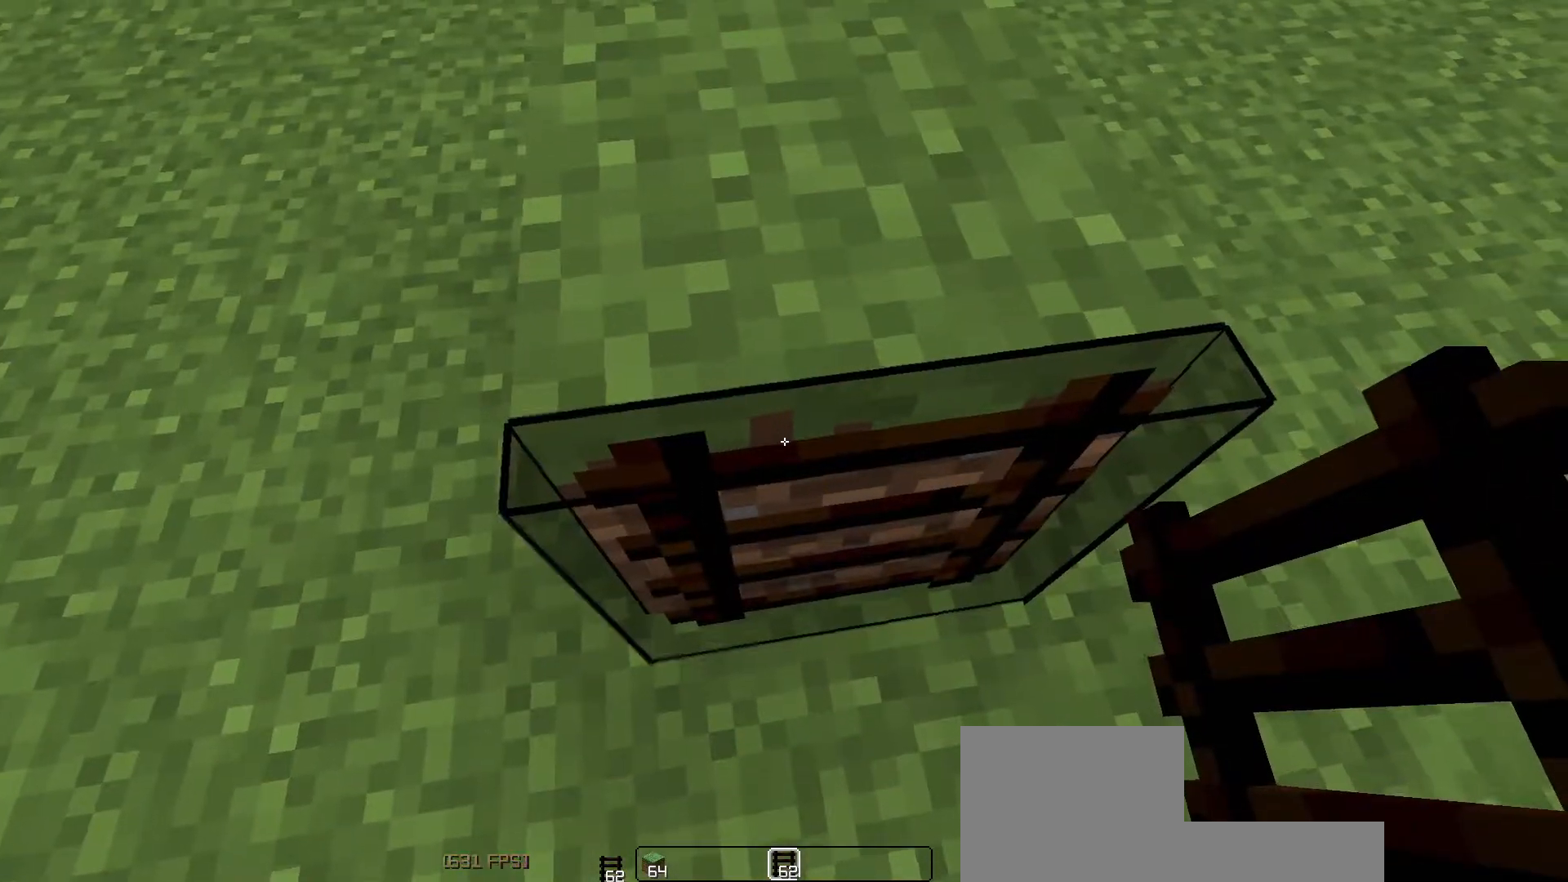
{"keys": ["w"], "events": [[300, "w", "down"]]}
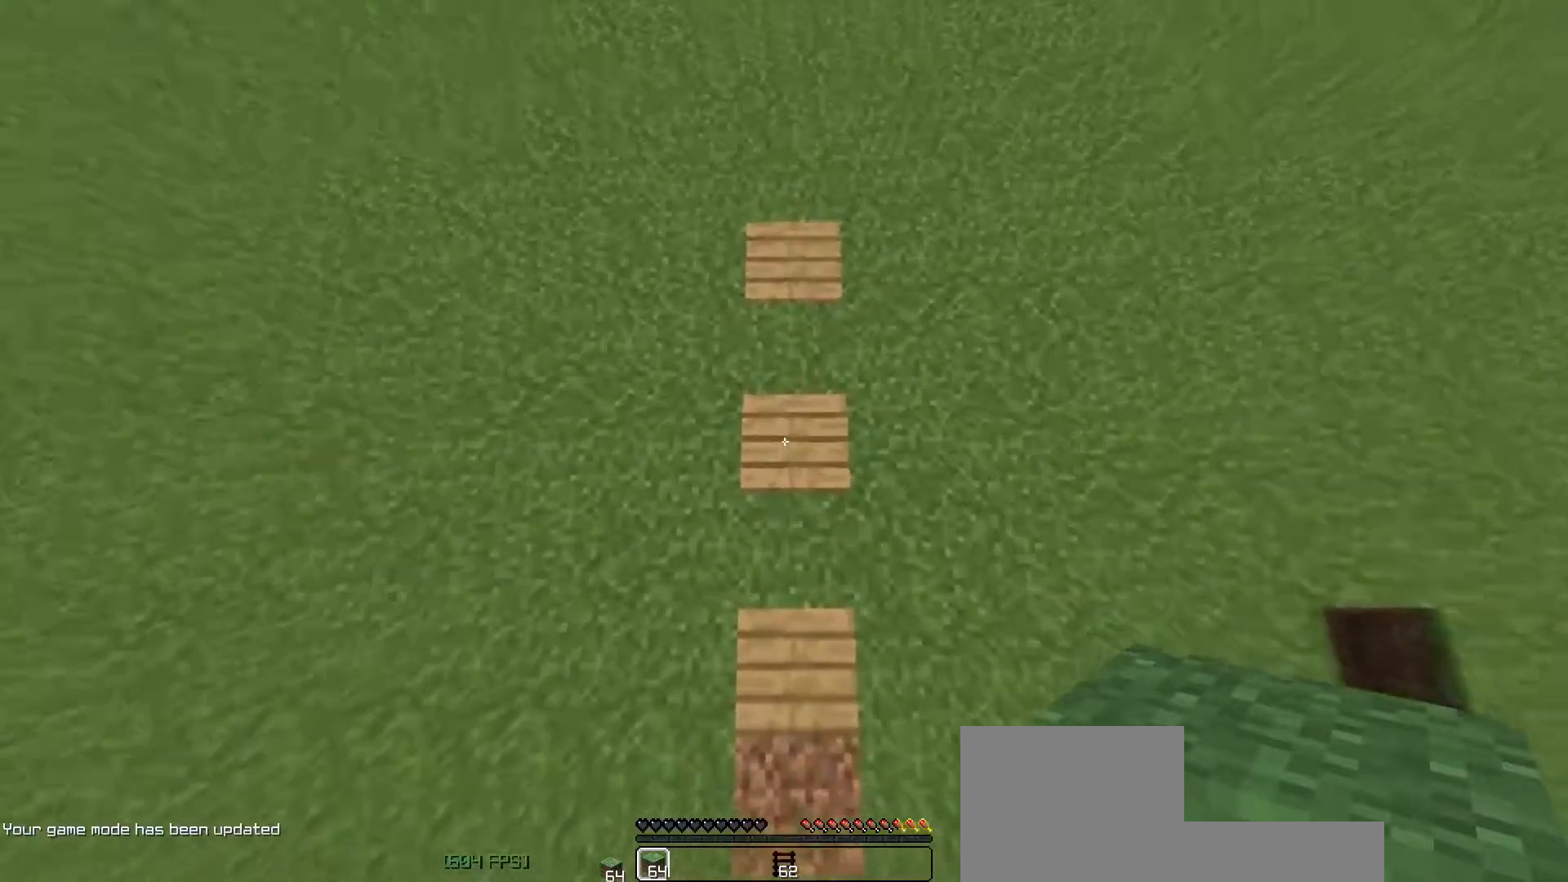
{"keys": [], "events": [[150, "w", "up"]]}
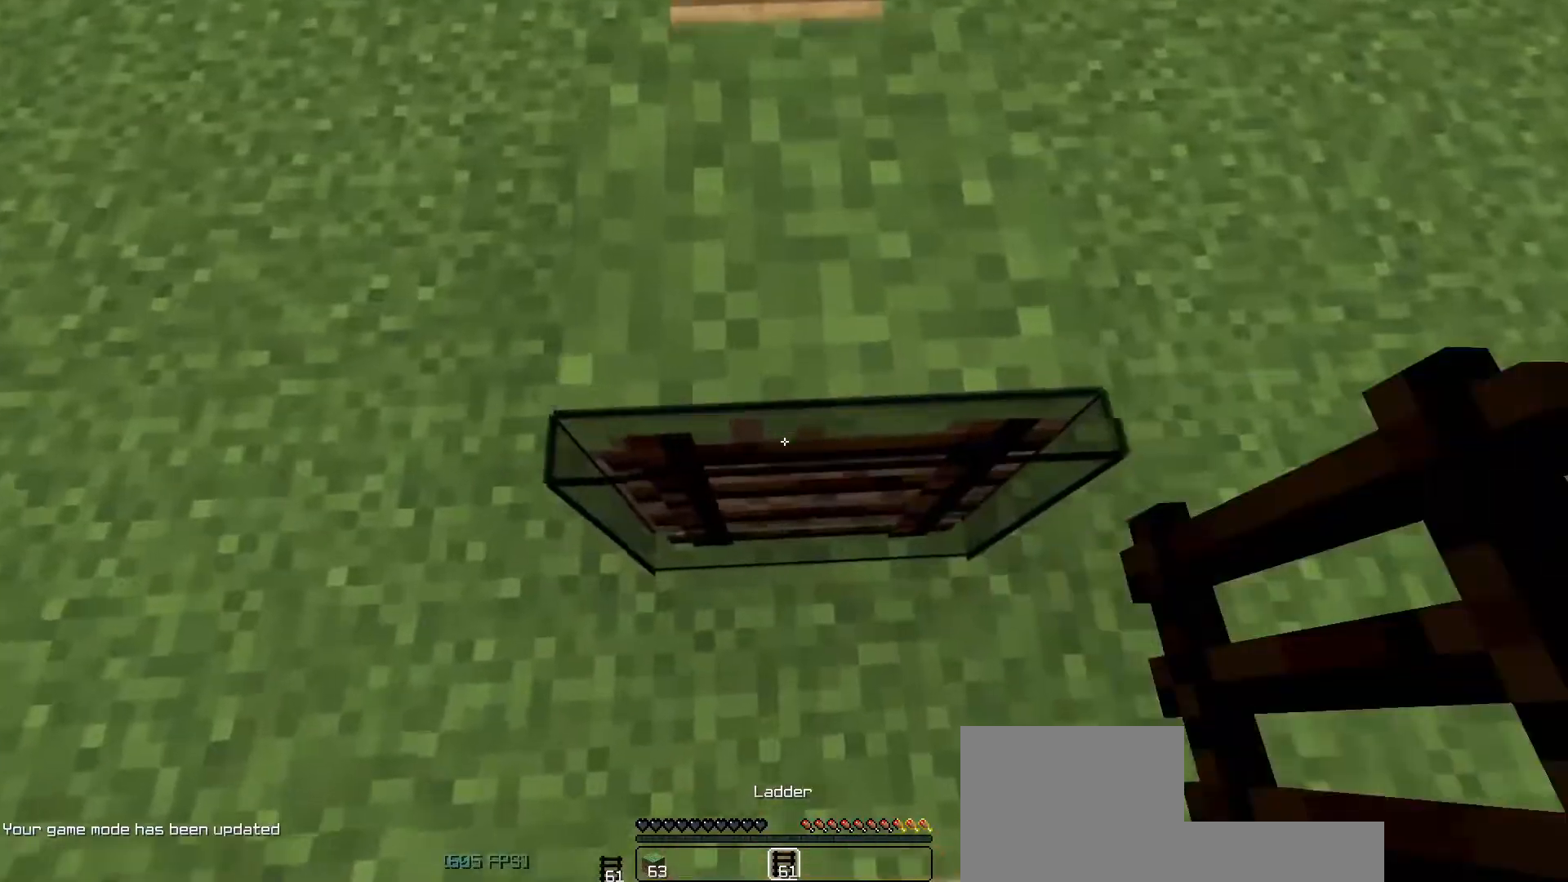
{"keys": [], "events": []}
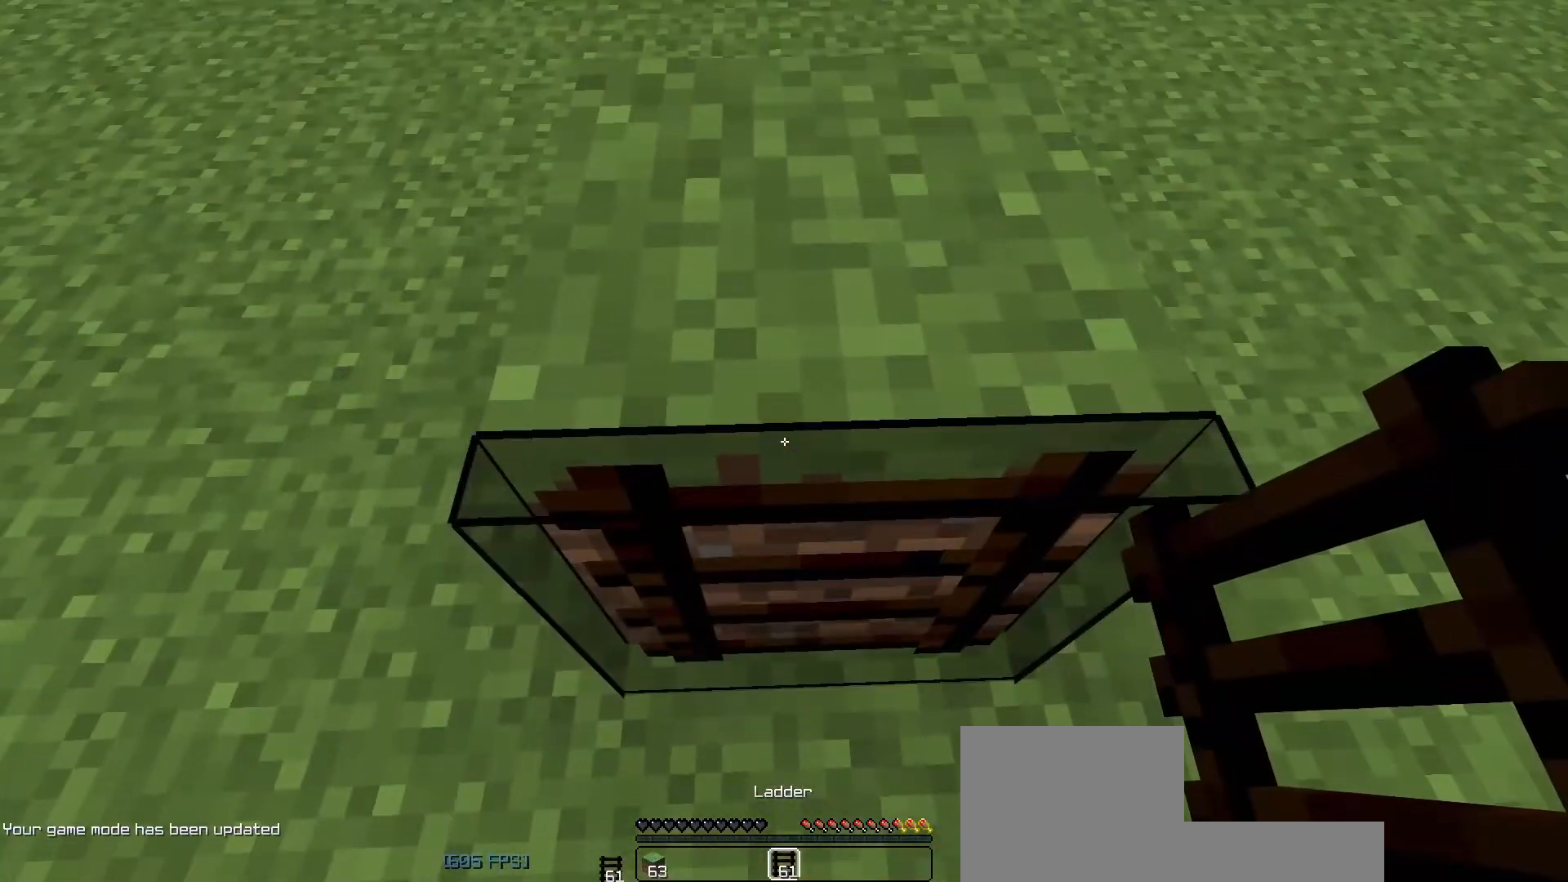
{"keys": [], "events": []}
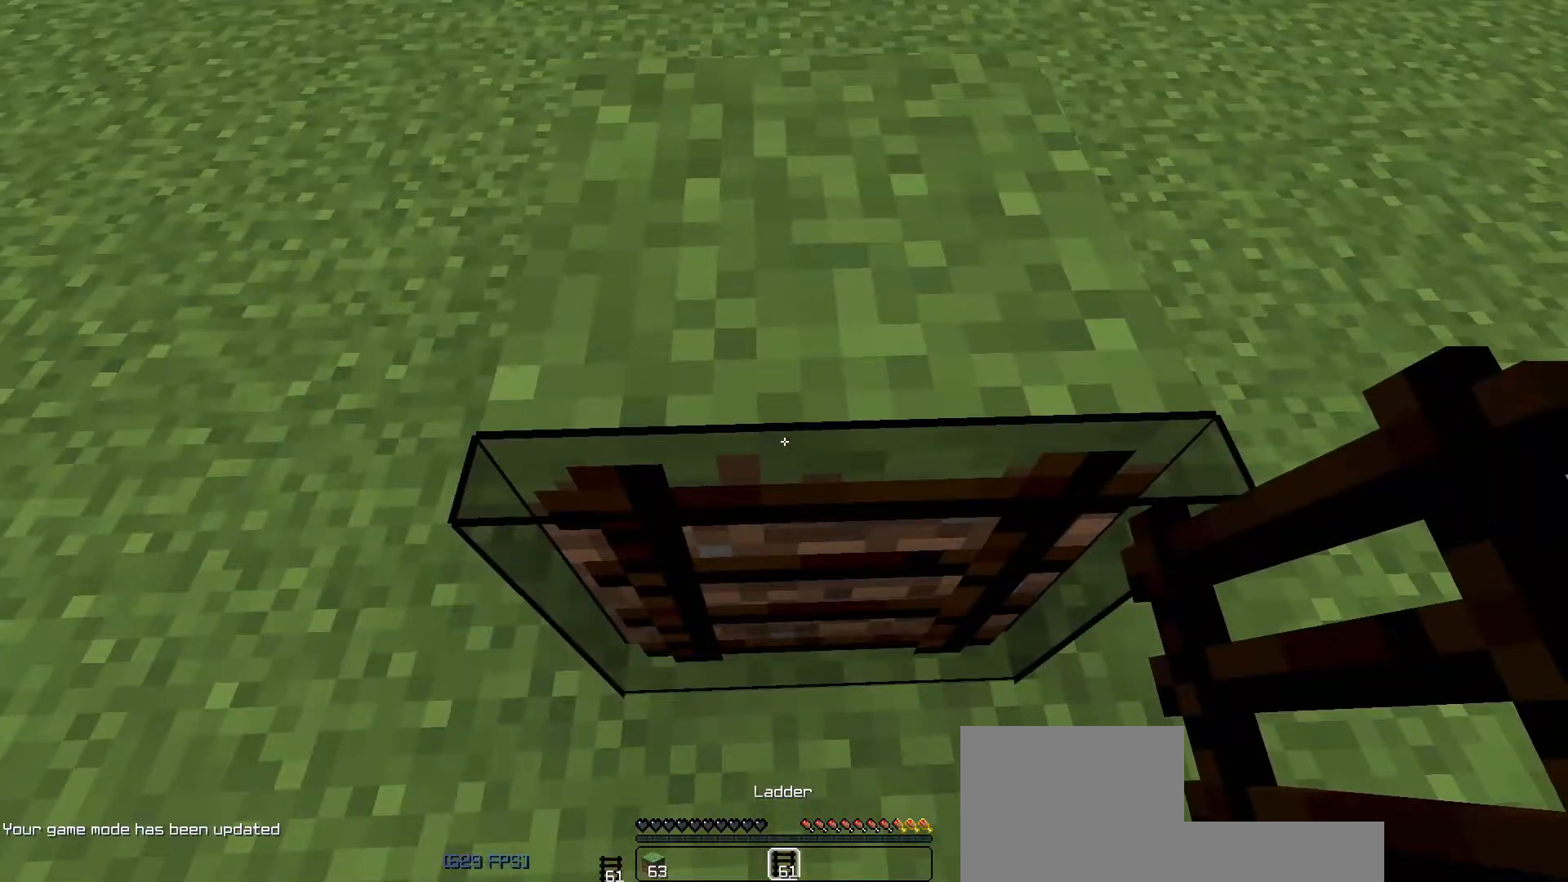
{"keys": [], "events": []}
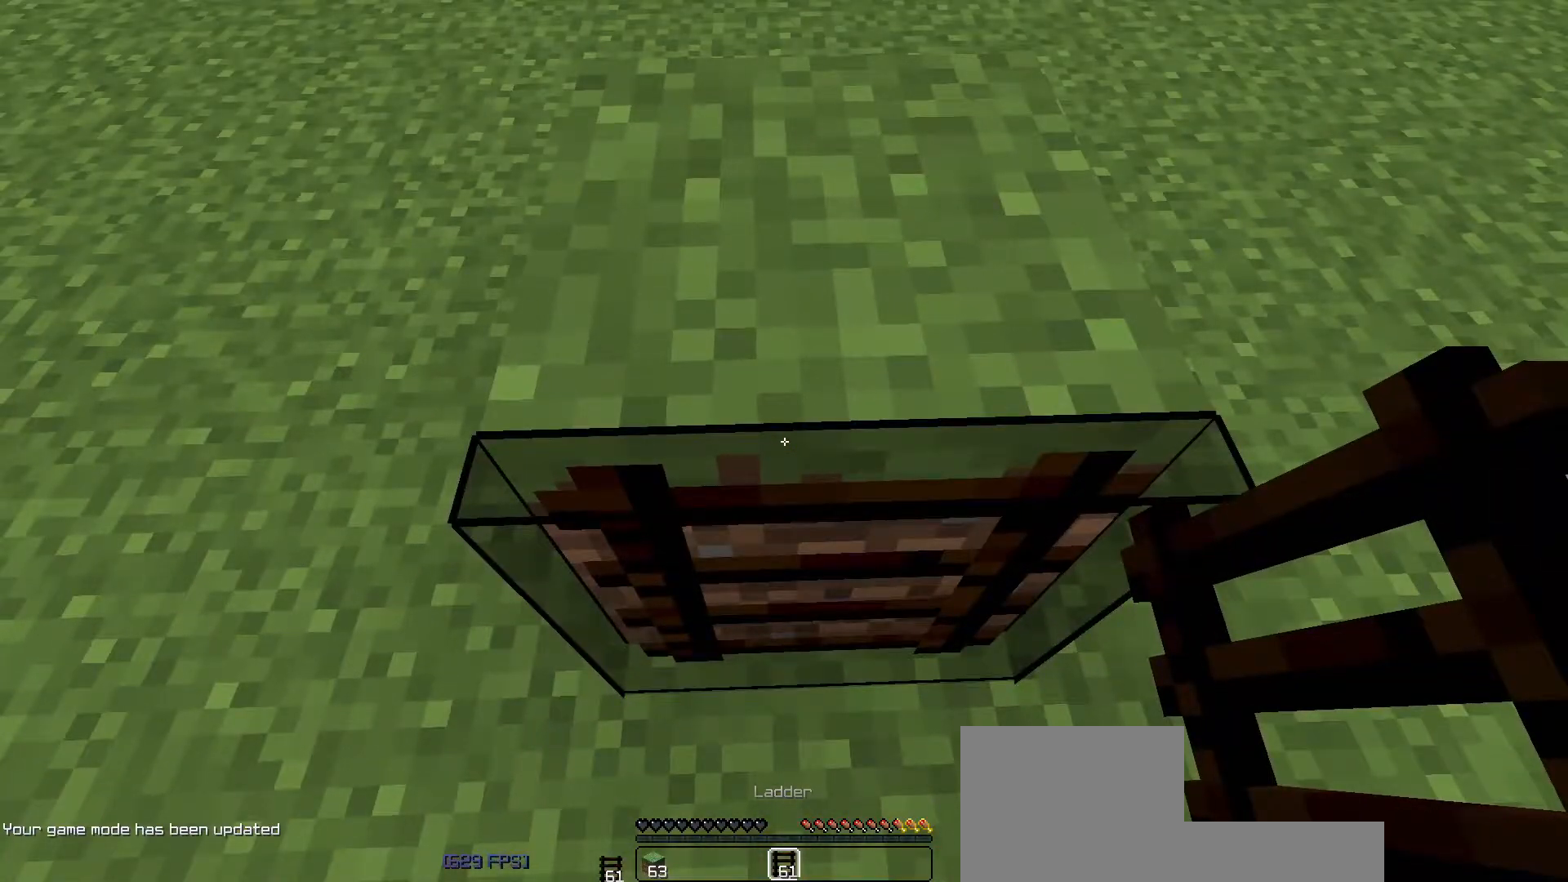
{"keys": [], "events": []}